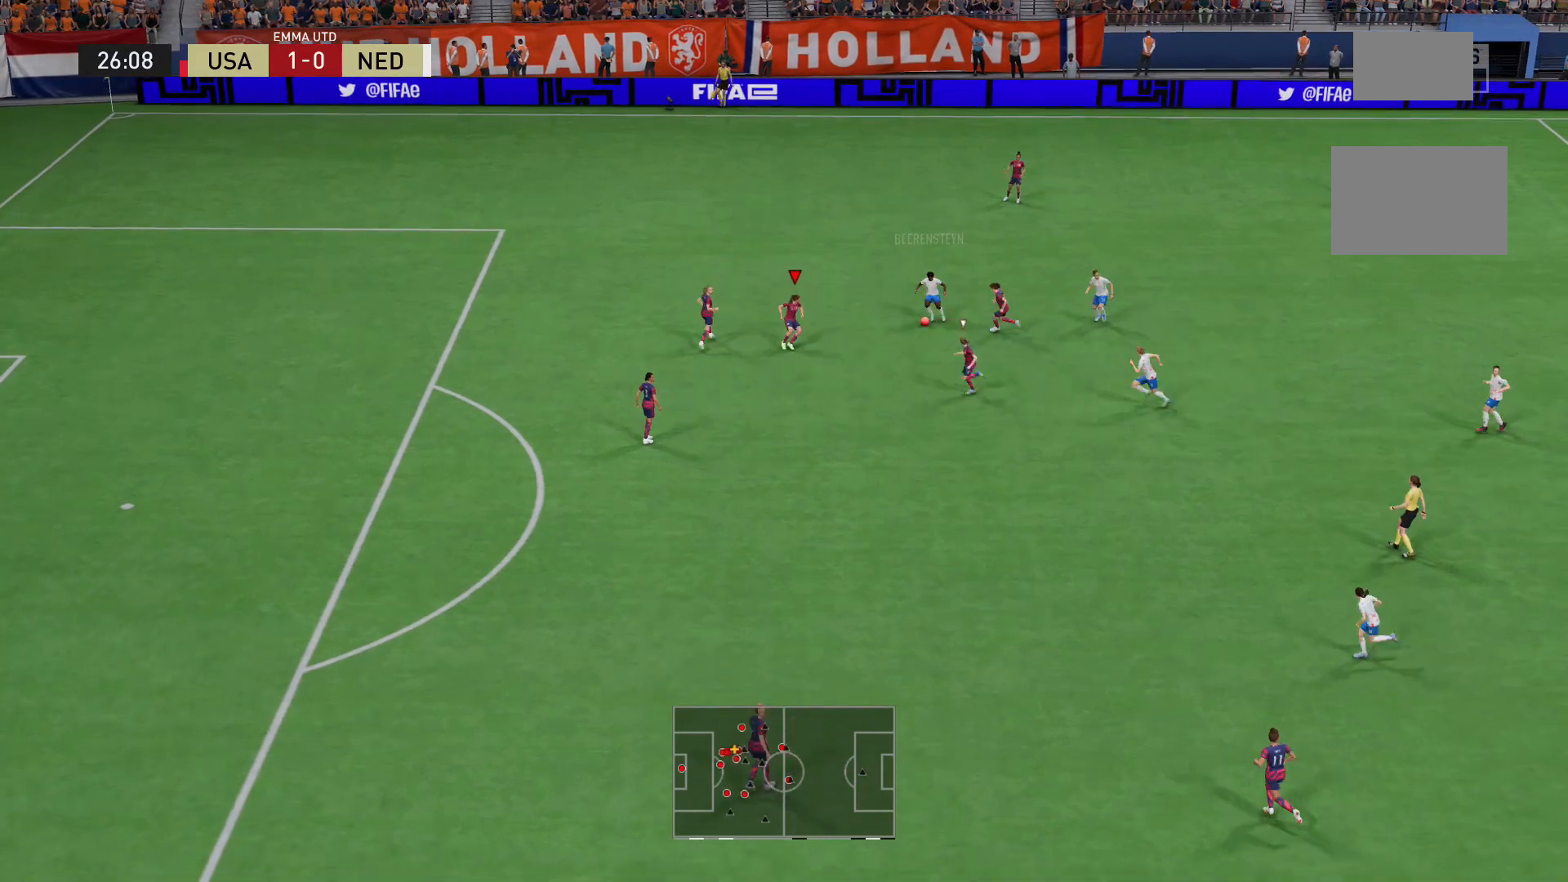
Gameplay with a controller (Xbox layout); each line is a JSON object with the inputs held at the frame after it. "events" lists button and stick changes between this image and that frame as [ms after this image, input, new state], when the widget could be followed in between. Not read: L3 R3.
{"buttons": ["L2", "R2"], "left_stick": "up", "right_stick": "center", "events": [[80, "R2", "down"], [120, "left_stick", "up-right"], [360, "left_stick", "up"]]}
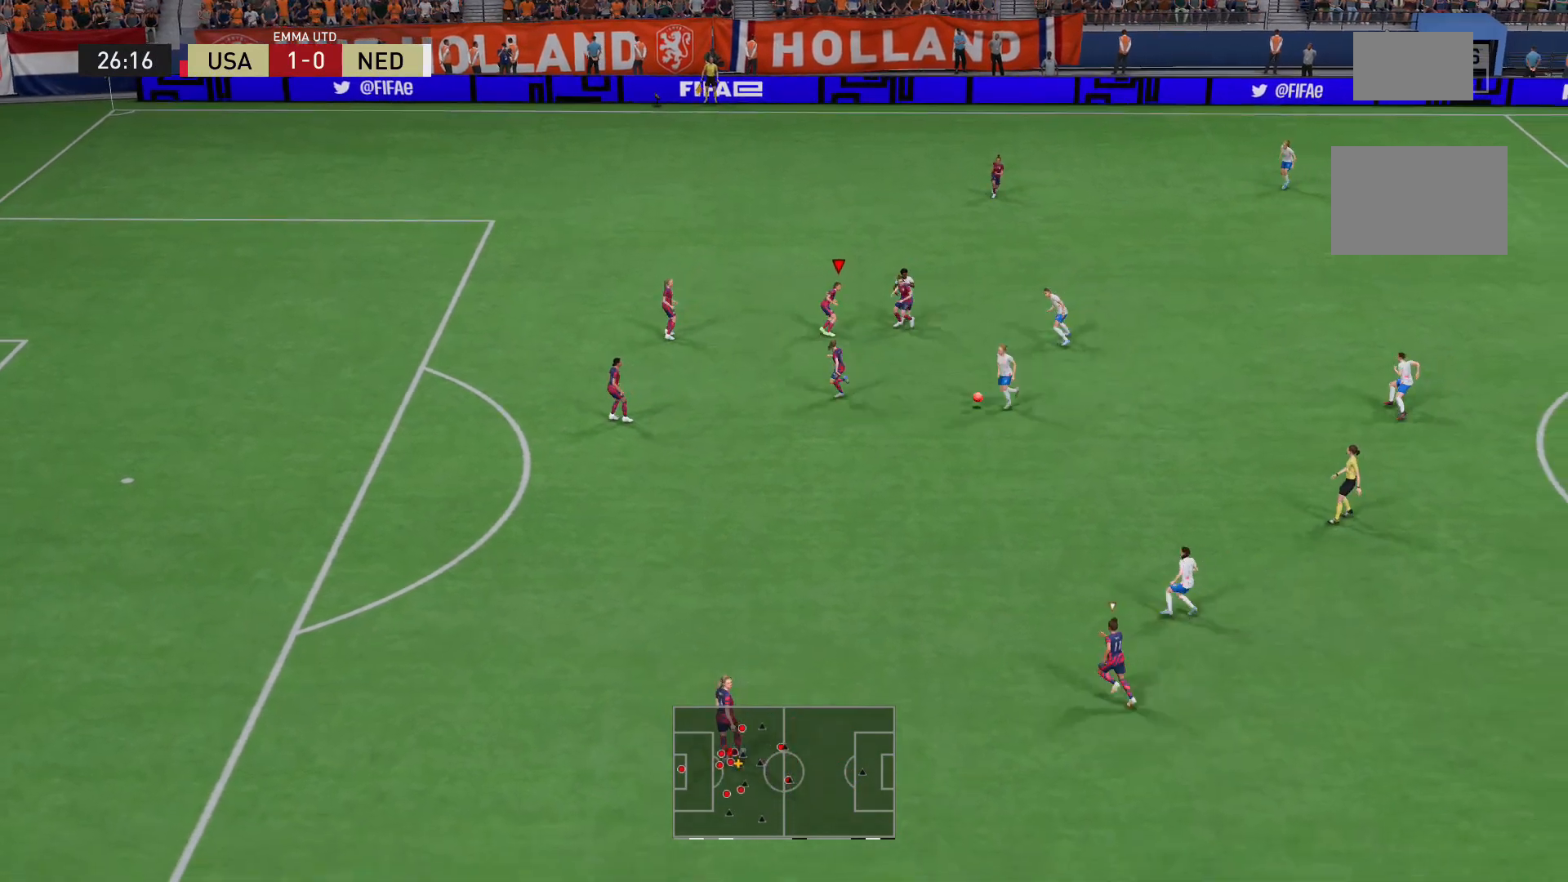
{"buttons": ["L2", "R2"], "left_stick": "down", "right_stick": "center", "events": [[160, "left_stick", "right"], [240, "right_stick", "down"], [280, "R2", "up"], [280, "left_stick", "down"], [360, "right_stick", "center"], [480, "R2", "down"]]}
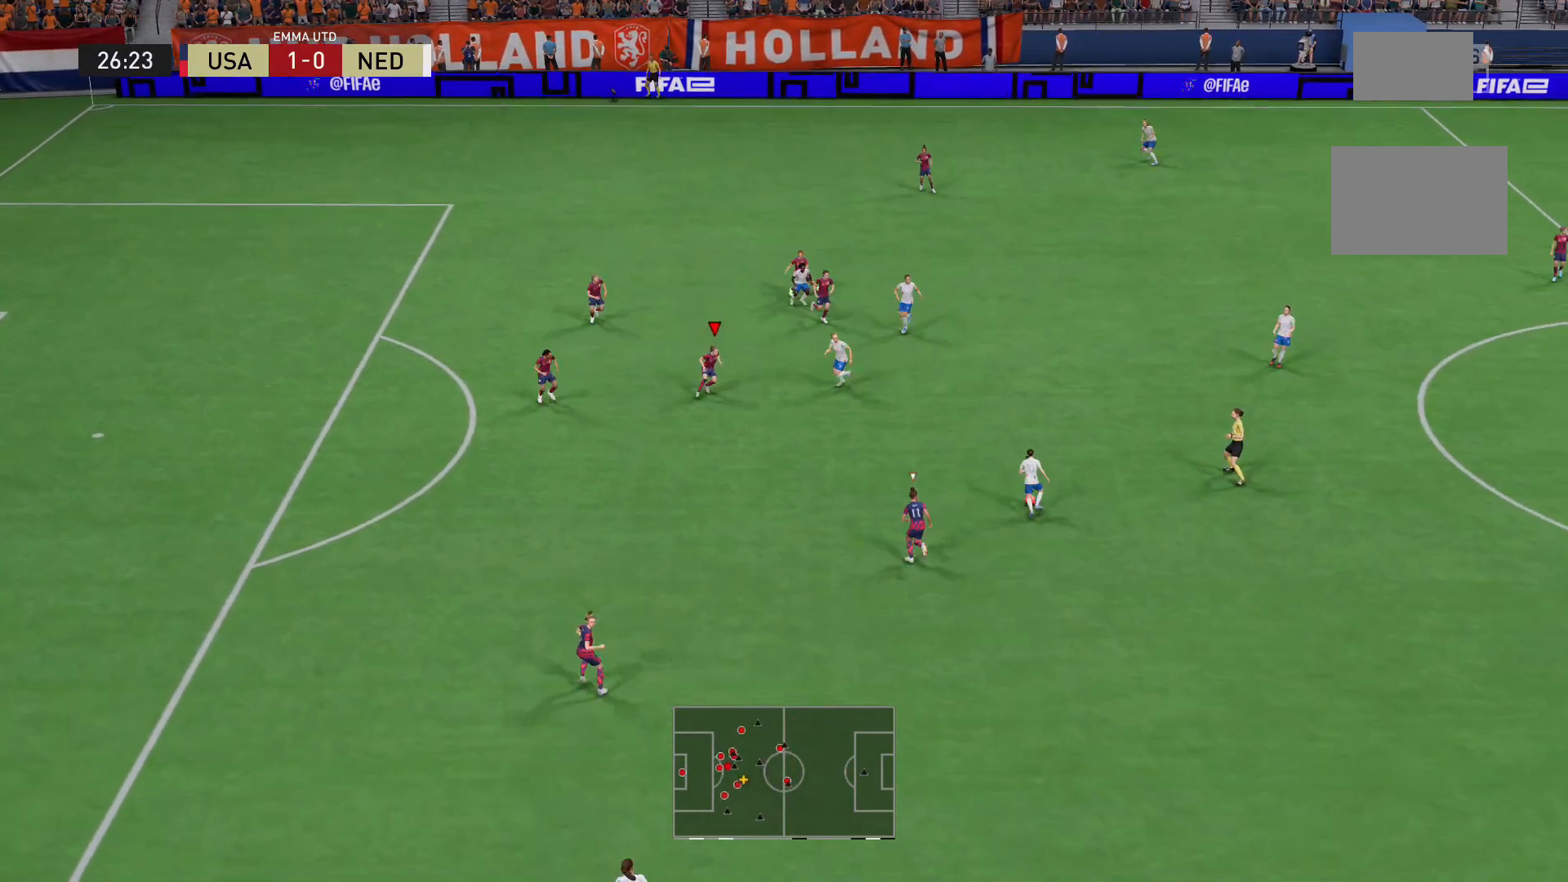
{"buttons": ["L2", "R2"], "left_stick": "right", "right_stick": "center", "events": [[440, "left_stick", "right"]]}
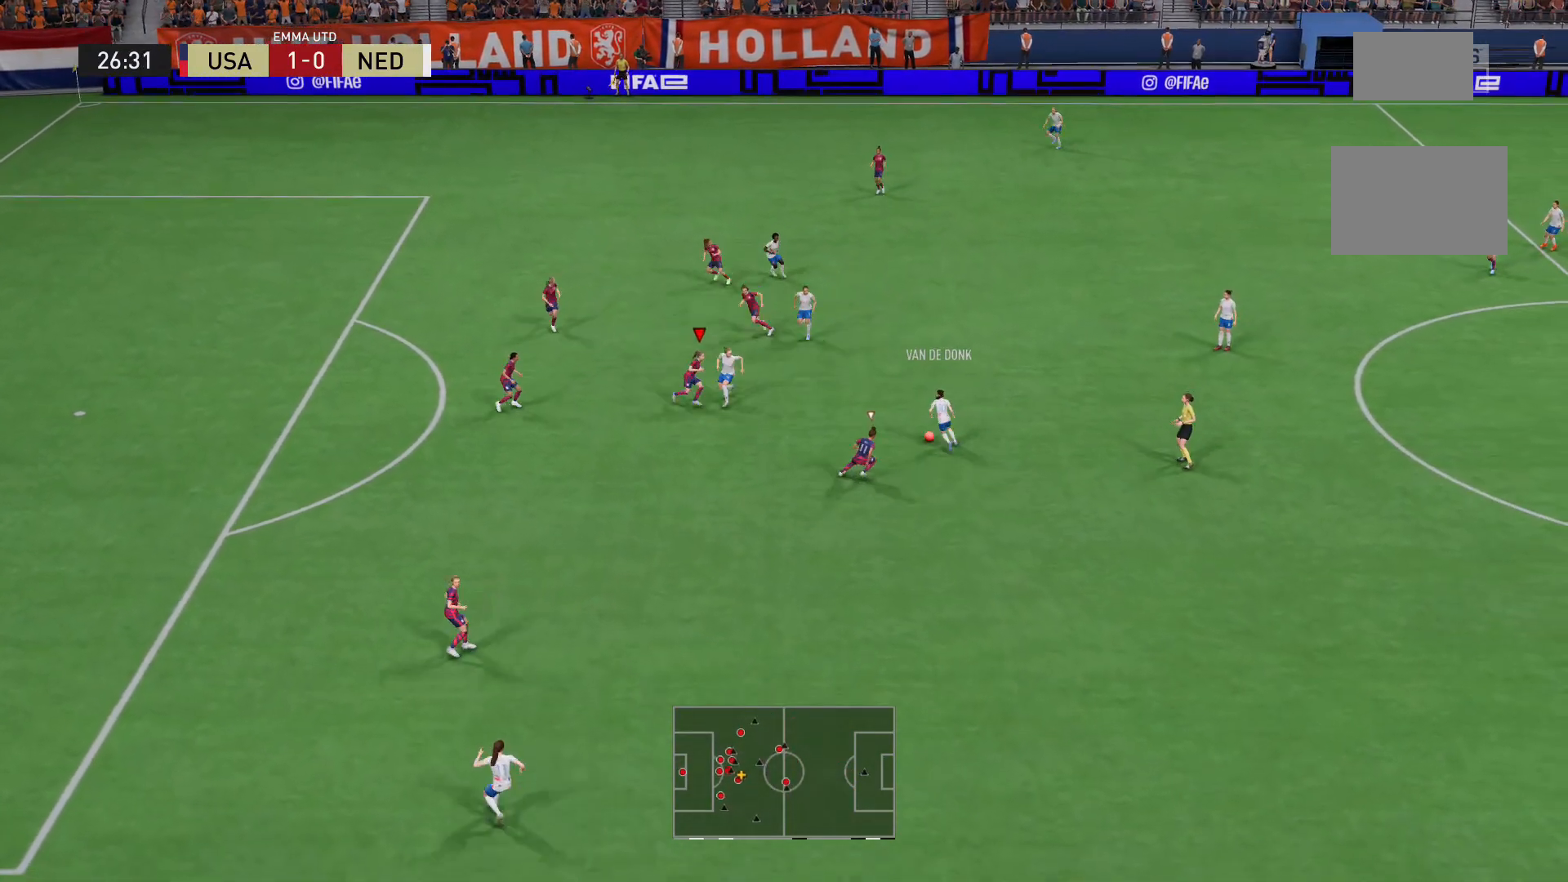
{"buttons": ["L2", "R2"], "left_stick": "down-right", "right_stick": "center", "events": [[40, "R2", "up"], [80, "left_stick", "up-right"], [280, "R2", "down"], [480, "left_stick", "down-right"]]}
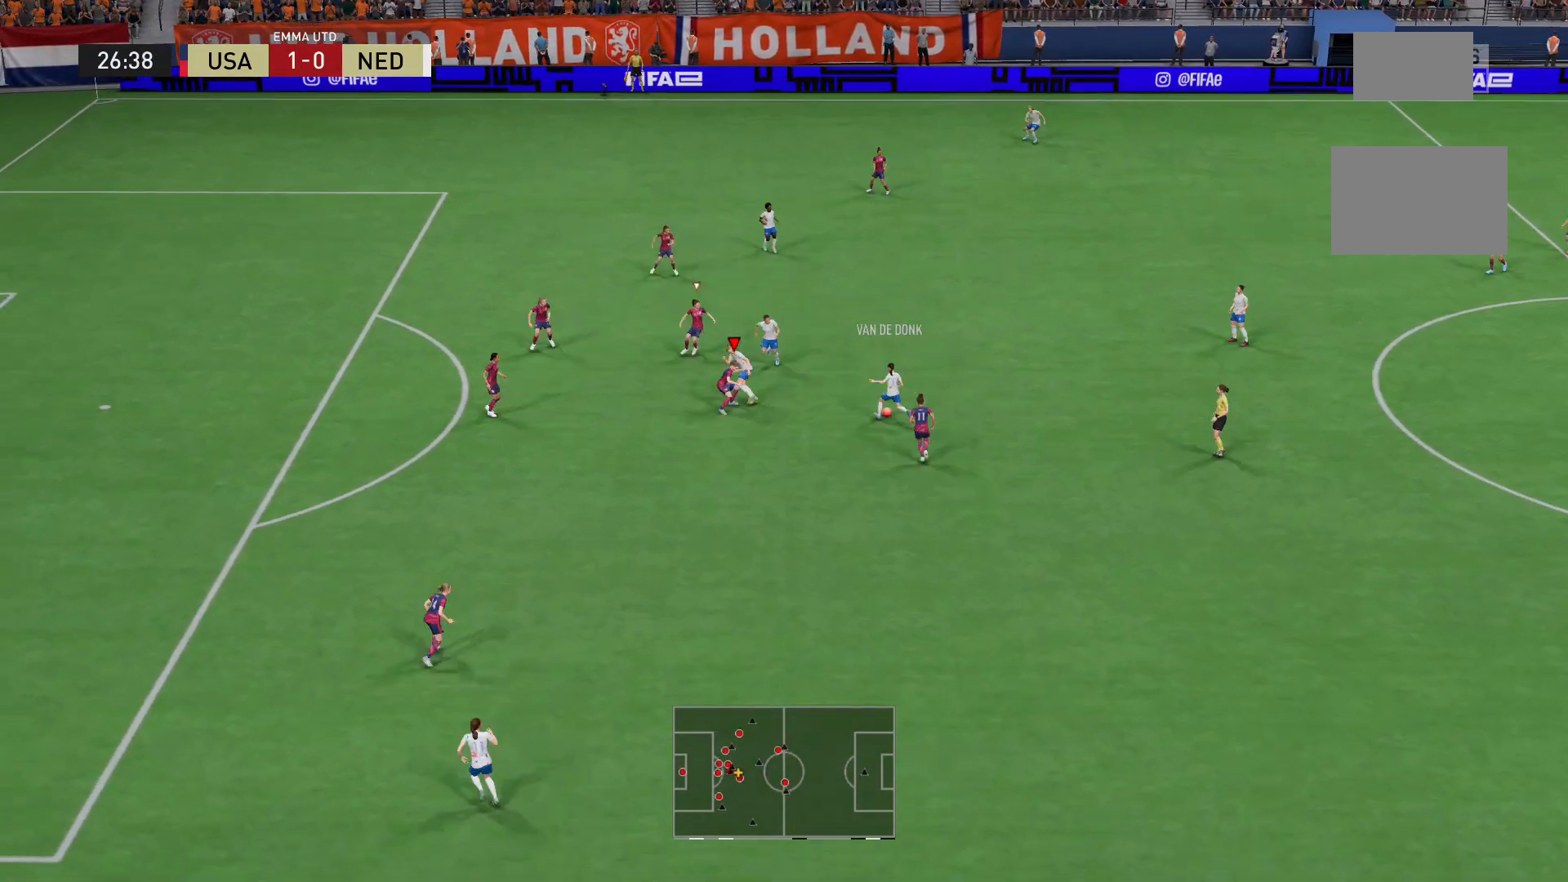
{"buttons": ["L2"], "left_stick": "up", "right_stick": "center", "events": [[40, "R2", "up"], [160, "R2", "down"], [400, "R2", "up"], [400, "left_stick", "up"]]}
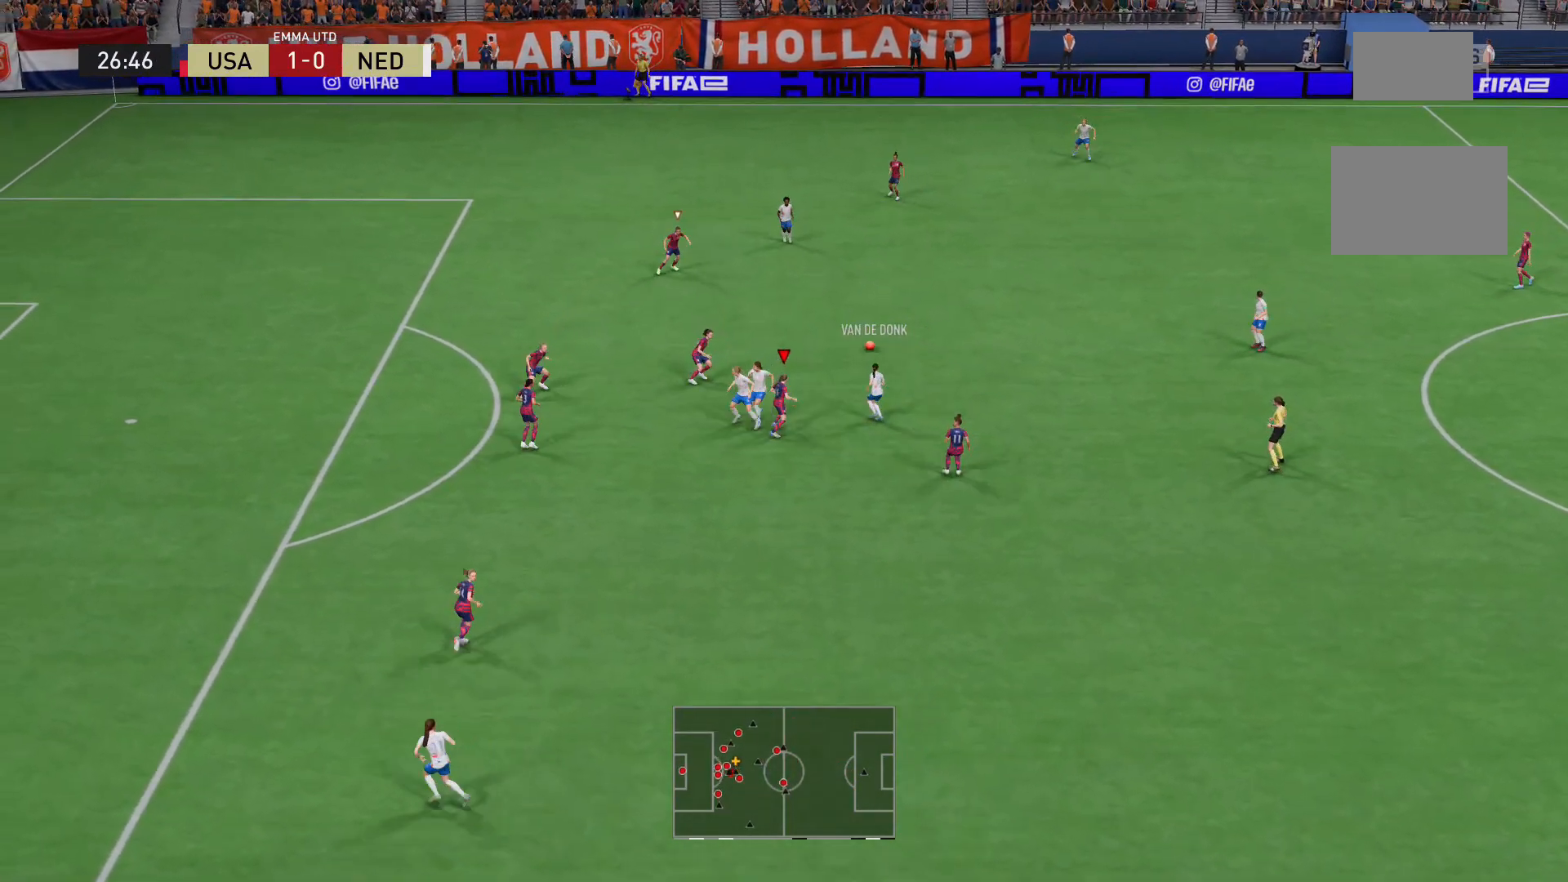
{"buttons": ["L2", "R2"], "left_stick": "up", "right_stick": "center", "events": [[160, "right_stick", "up"], [280, "R2", "down"], [280, "right_stick", "center"]]}
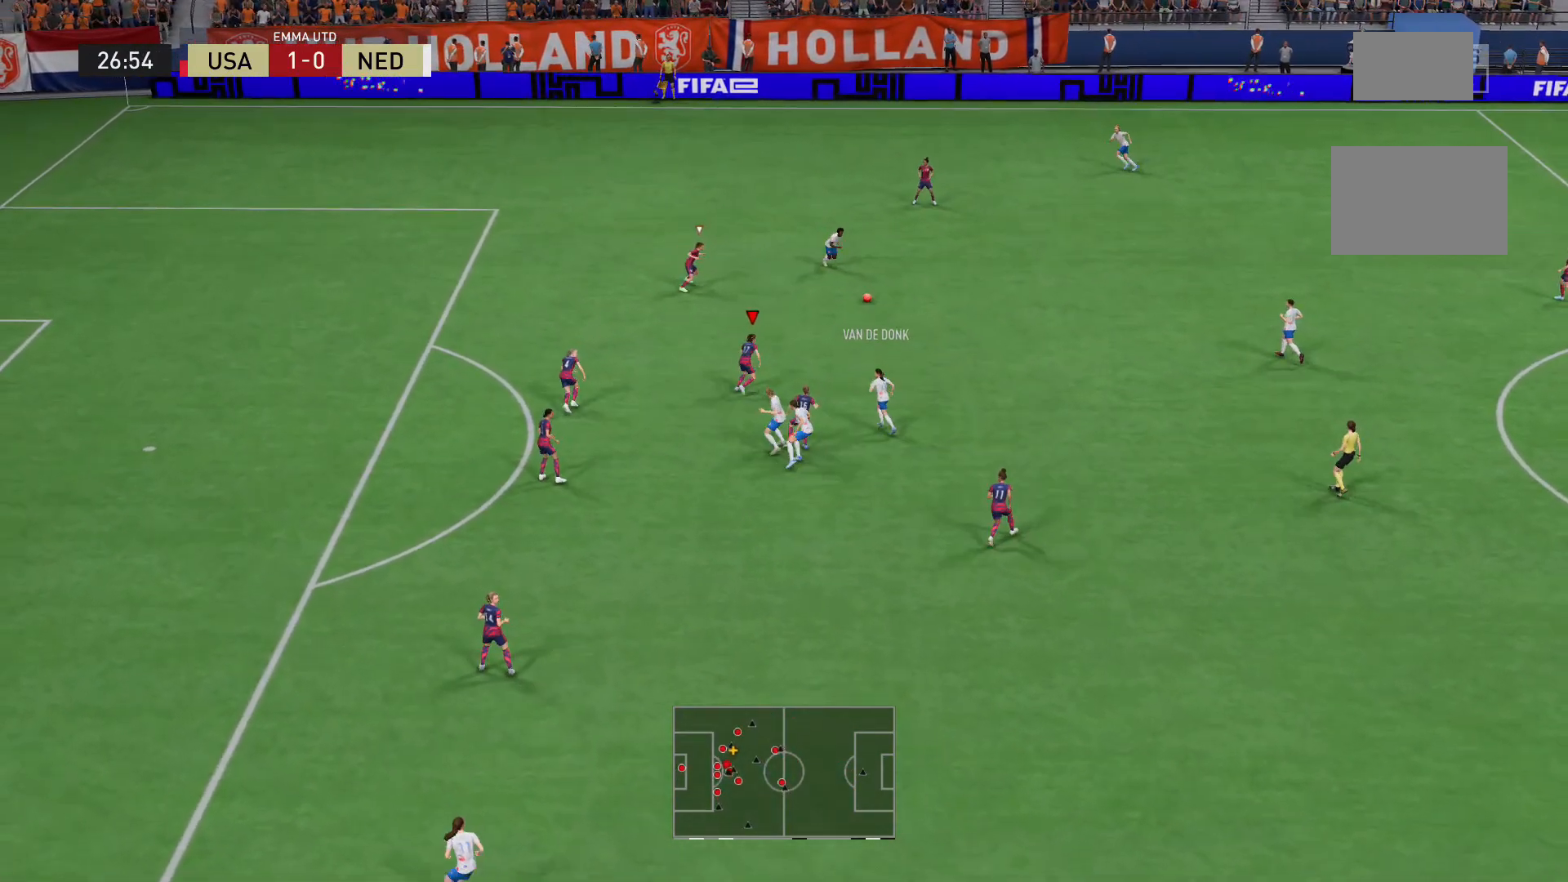
{"buttons": ["L2", "R2"], "left_stick": "up", "right_stick": "center", "events": [[40, "left_stick", "up-right"], [400, "left_stick", "up"]]}
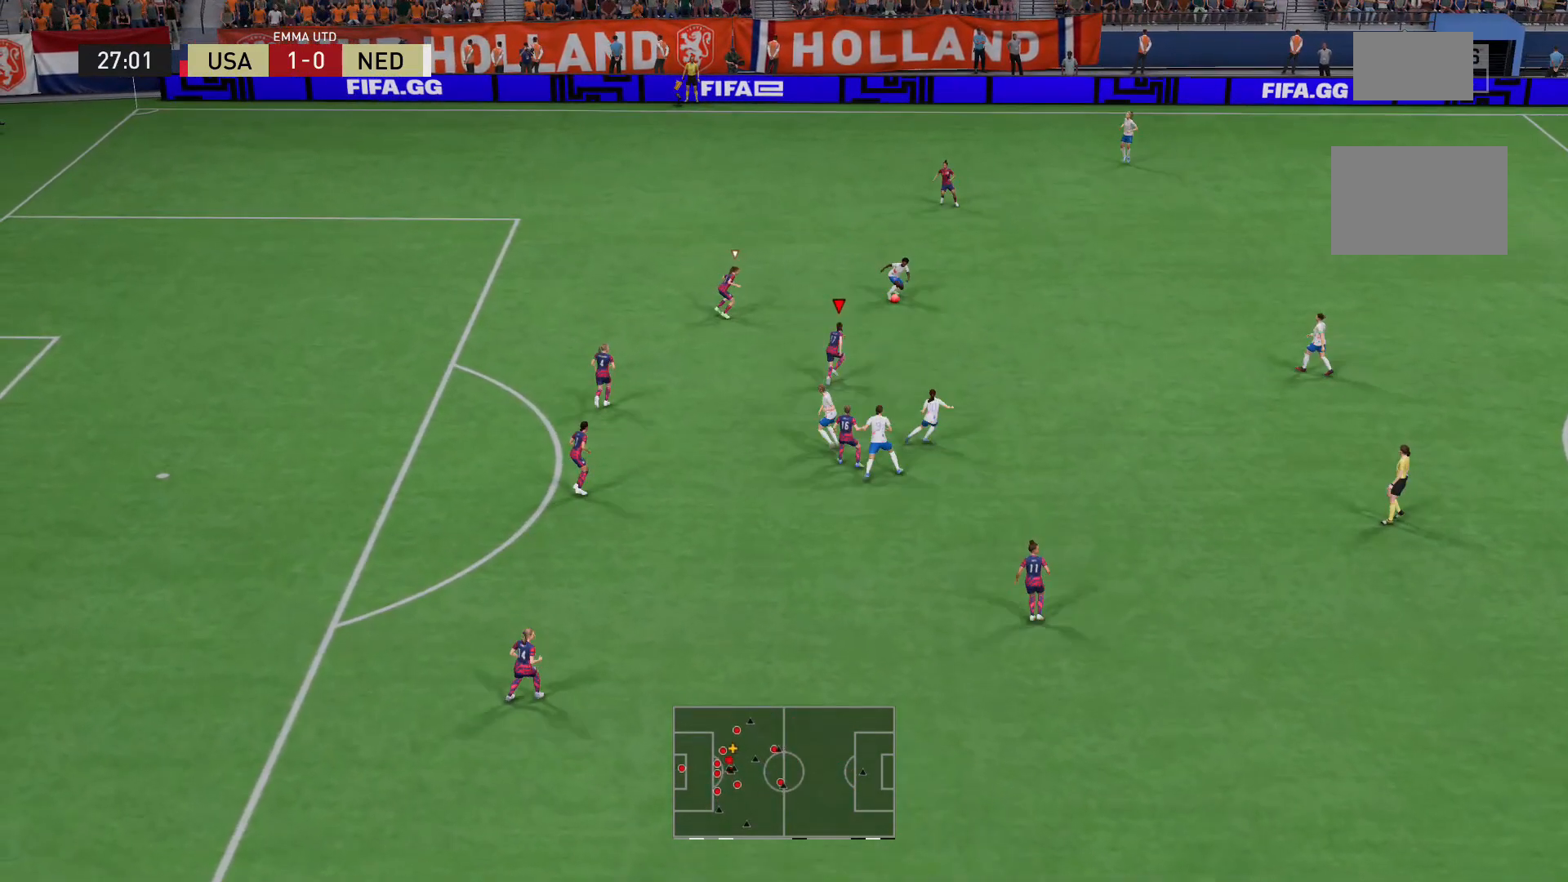
{"buttons": ["L2"], "left_stick": "right", "right_stick": "center", "events": [[80, "R2", "up"], [120, "R2", "down"], [200, "left_stick", "up-right"], [400, "left_stick", "right"], [440, "R2", "up"]]}
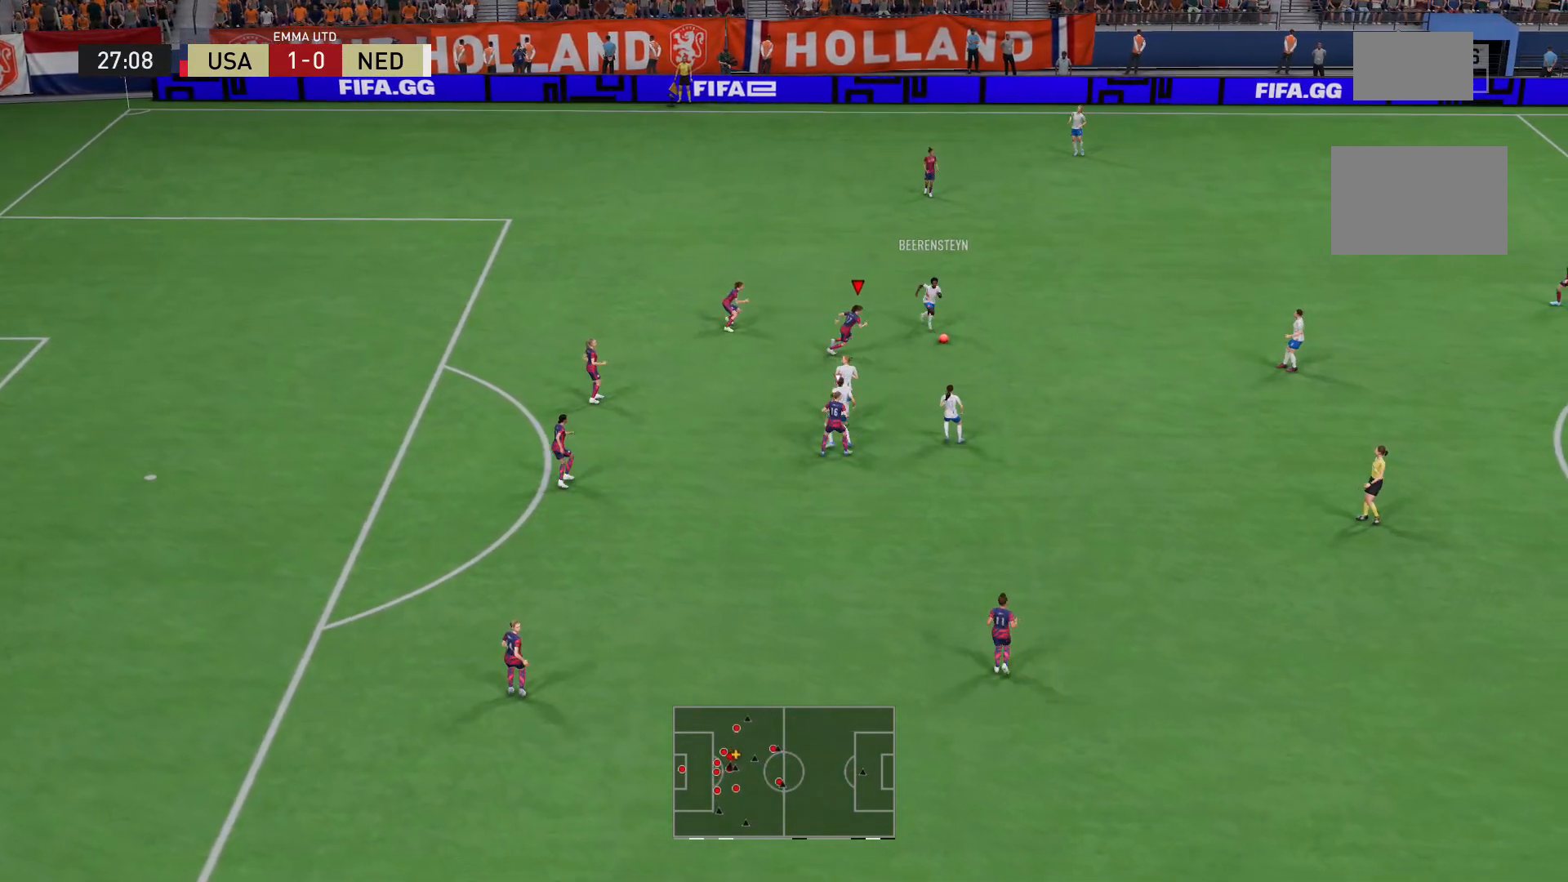
{"buttons": [], "left_stick": "down-right", "right_stick": "center", "events": [[120, "L2", "up"], [240, "left_stick", "down-right"], [280, "X", "down"], [480, "X", "up"]]}
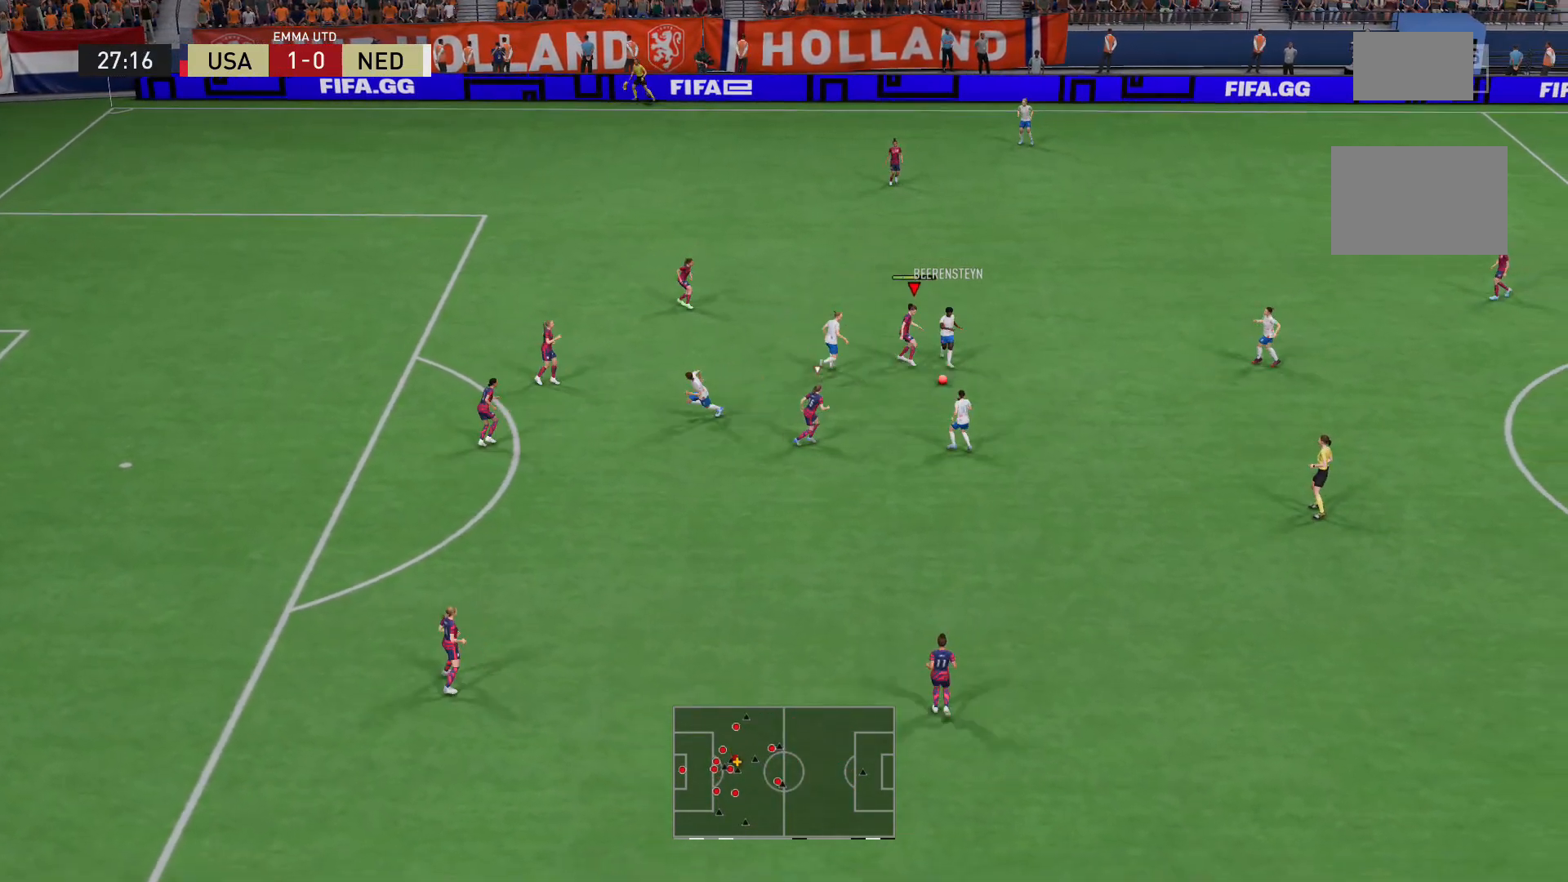
{"buttons": ["L2"], "left_stick": "down", "right_stick": "center", "events": [[160, "L2", "down"], [240, "left_stick", "down"], [360, "right_stick", "down-left"], [480, "right_stick", "center"]]}
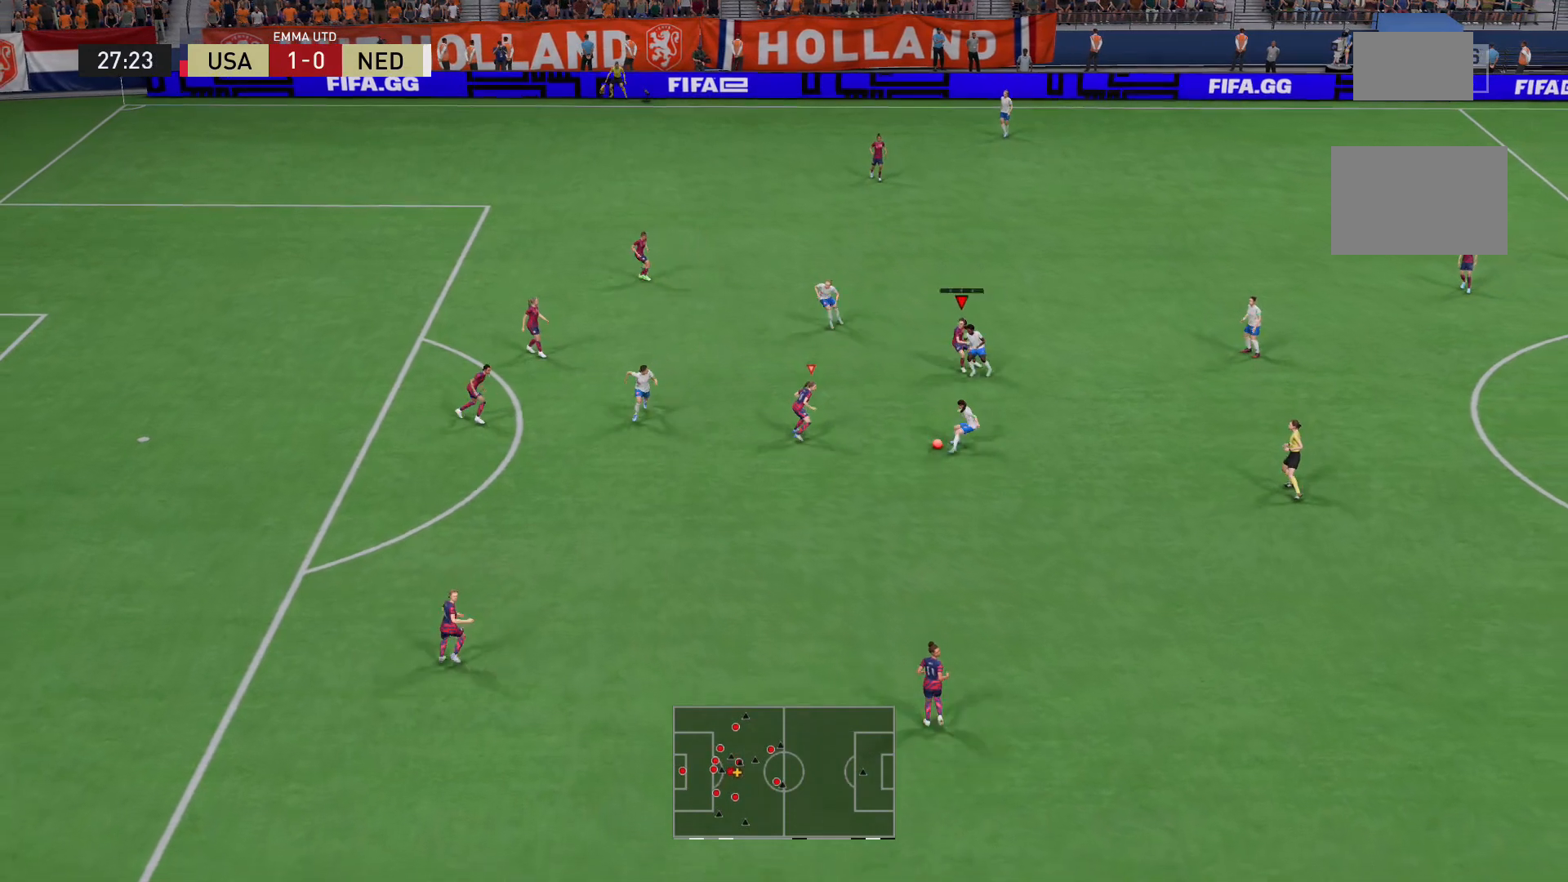
{"buttons": ["L2", "R2"], "left_stick": "down-right", "right_stick": "center", "events": [[40, "left_stick", "right"], [240, "left_stick", "down-right"], [320, "R2", "down"]]}
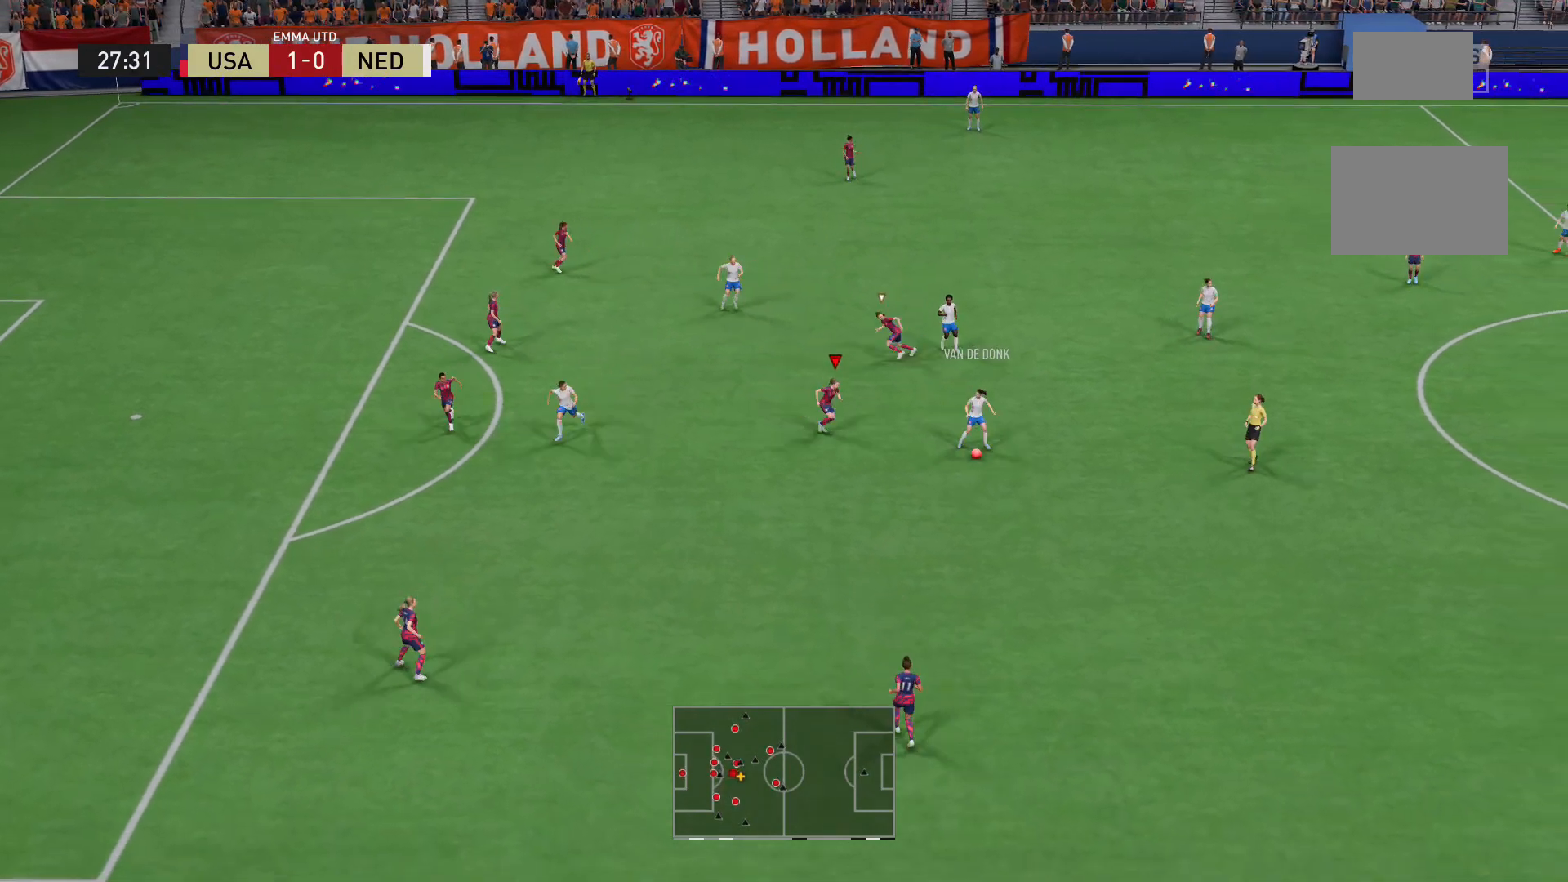
{"buttons": ["L2", "R2"], "left_stick": "down-right", "right_stick": "center", "events": [[120, "L2", "up"], [360, "L2", "down"]]}
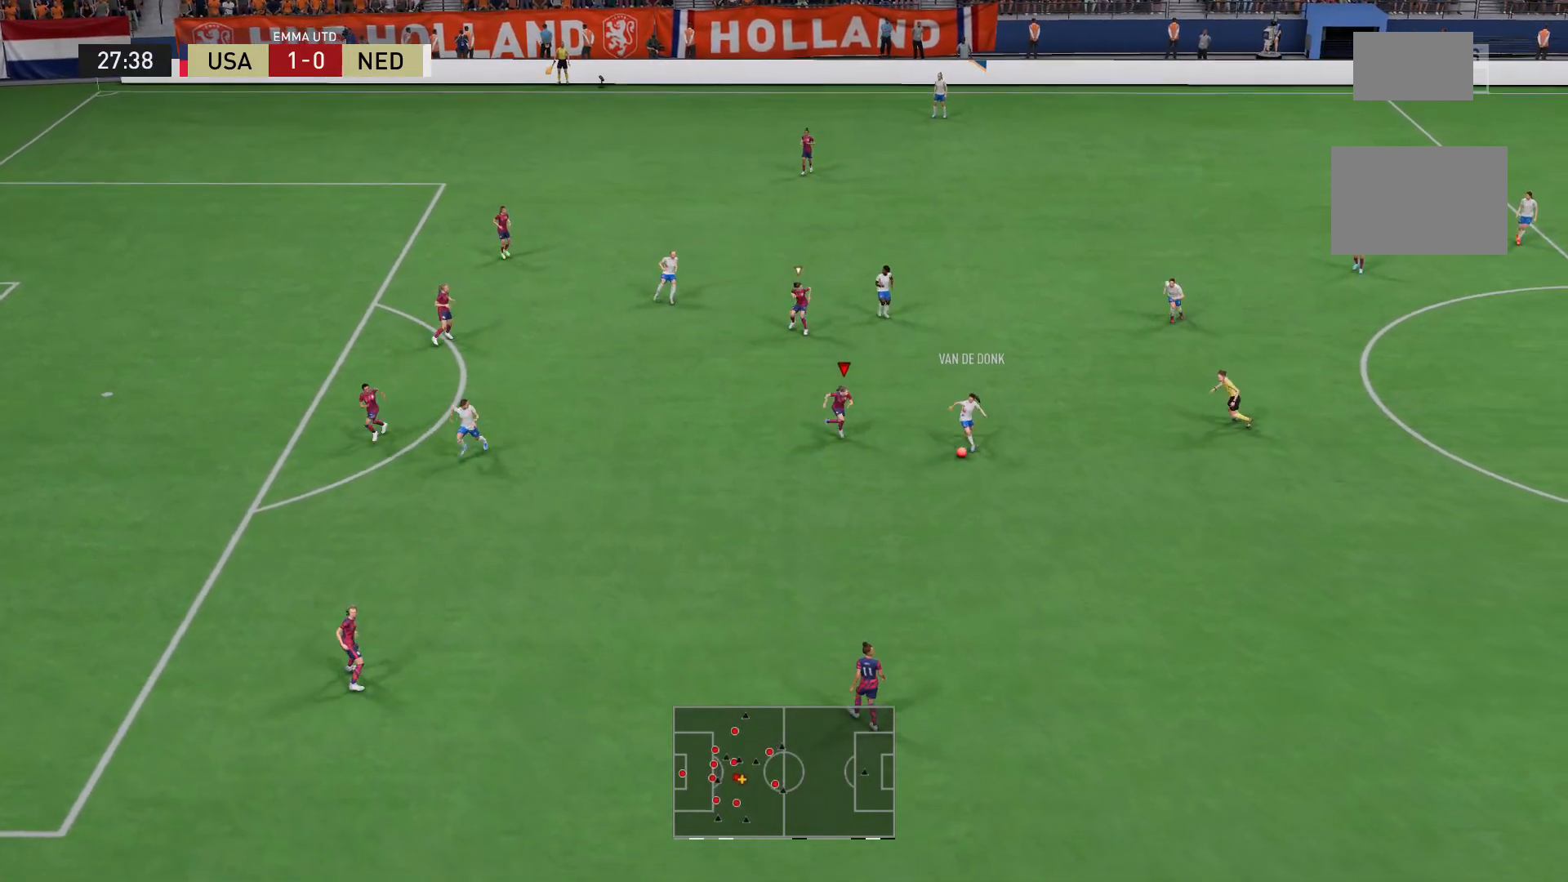
{"buttons": ["L2", "R2"], "left_stick": "down", "right_stick": "center", "events": [[120, "left_stick", "right"], [240, "left_stick", "down-right"], [360, "left_stick", "down"]]}
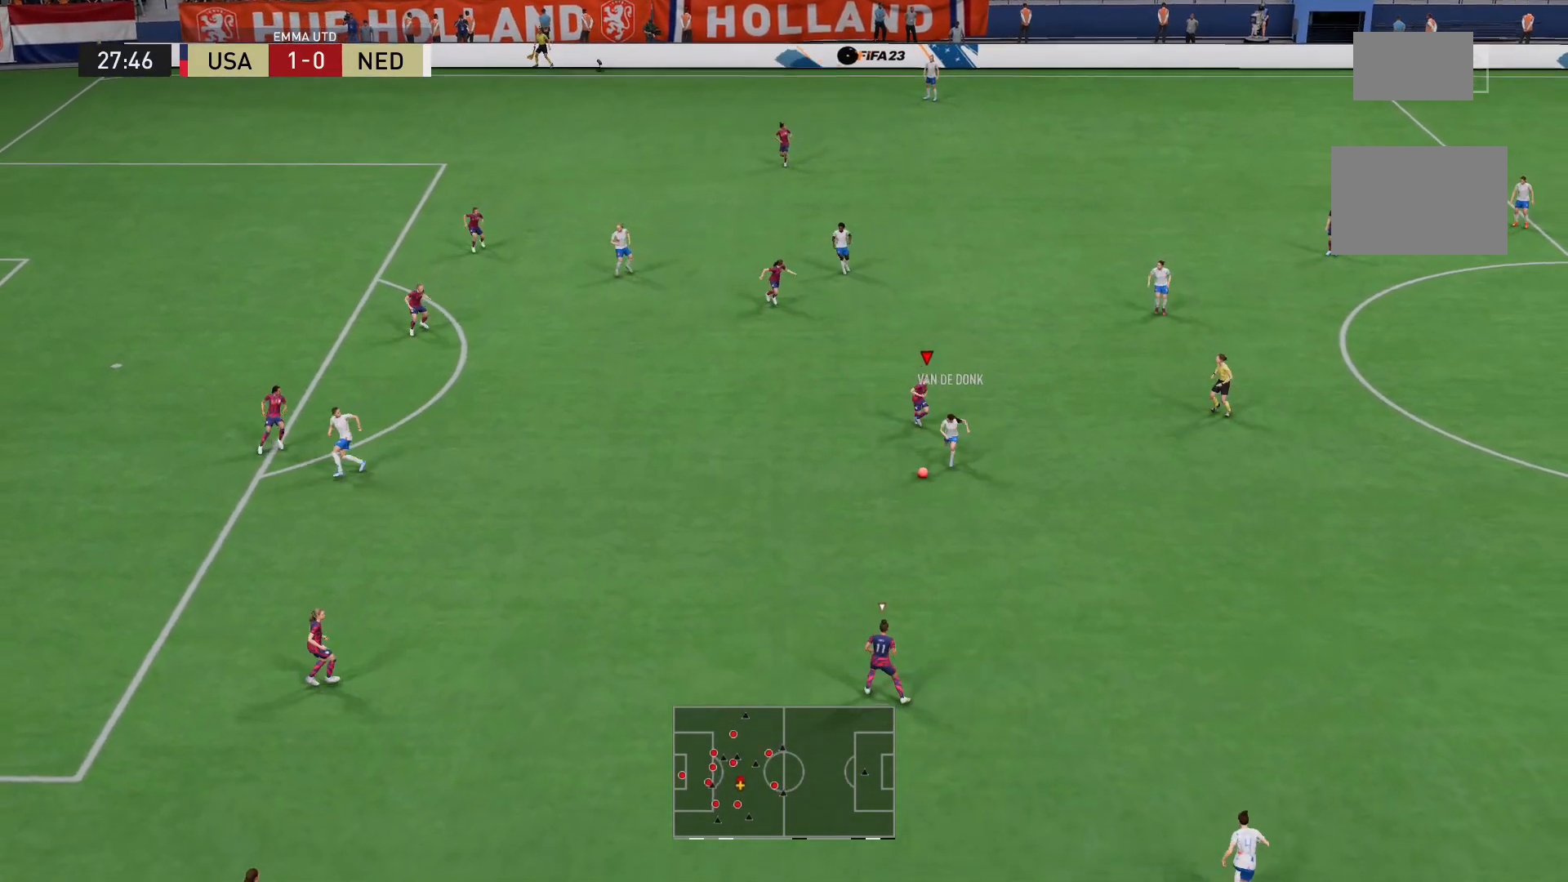
{"buttons": ["R2"], "left_stick": "down-left", "right_stick": "center", "events": [[160, "left_stick", "down-left"], [360, "L2", "up"]]}
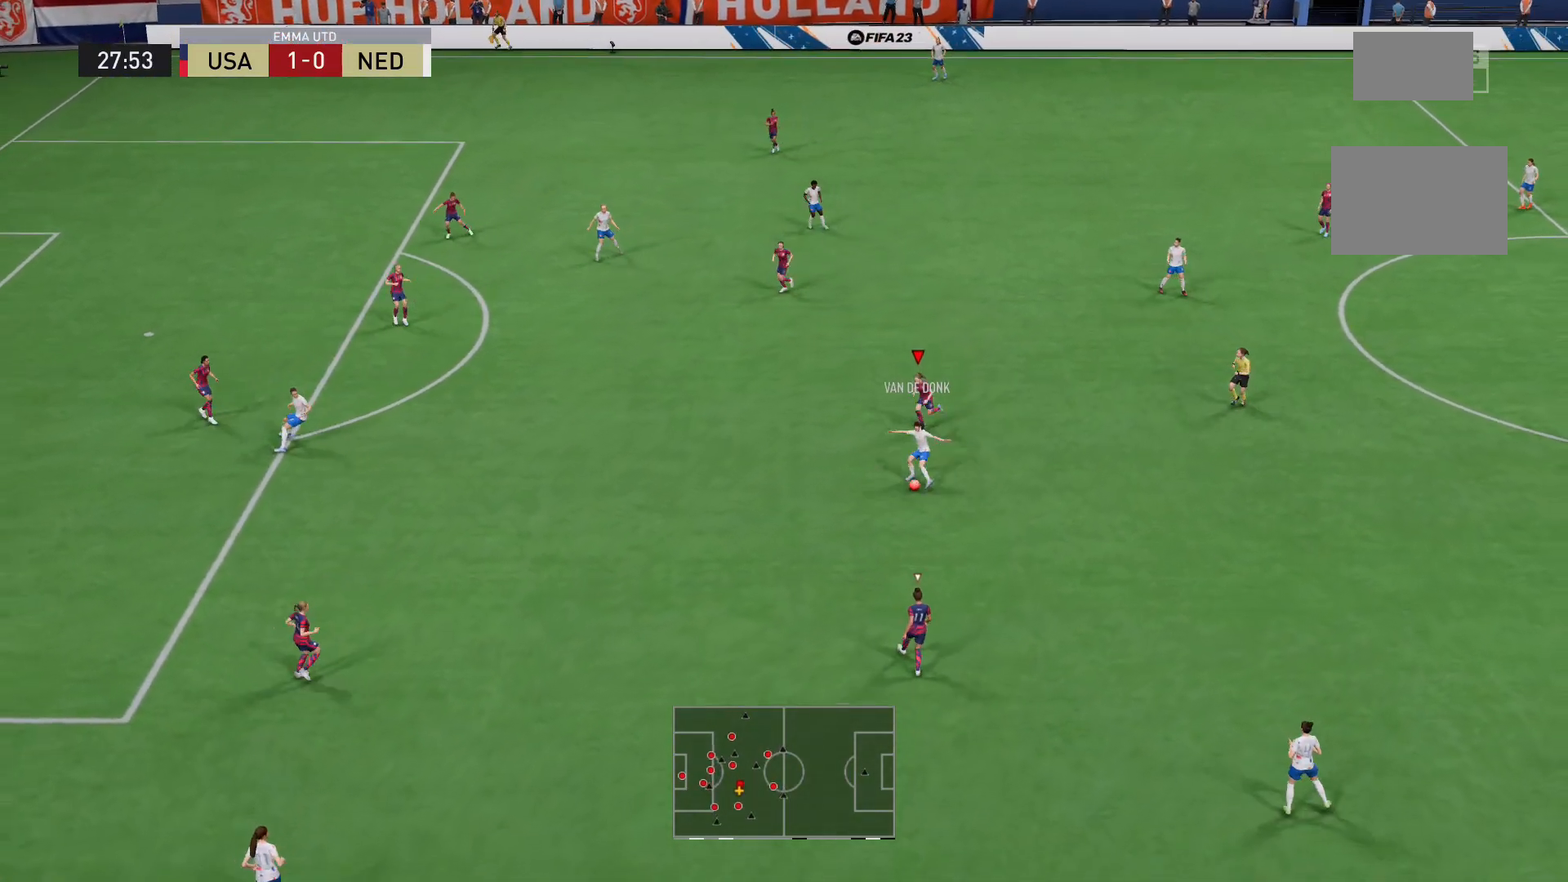
{"buttons": ["R2"], "left_stick": "down", "right_stick": "center", "events": [[480, "left_stick", "down"]]}
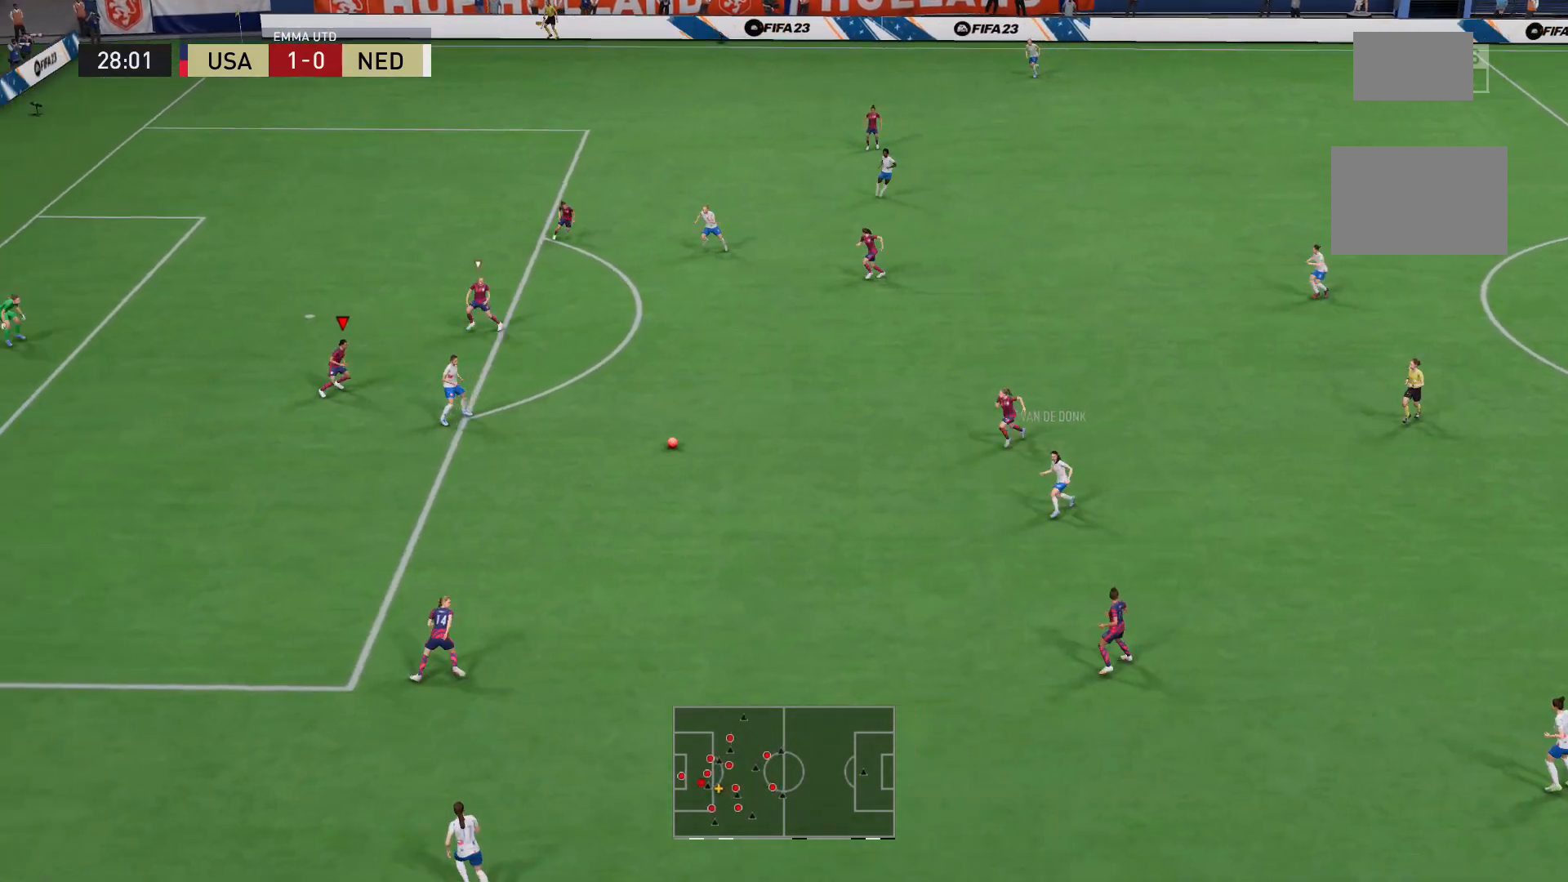
{"buttons": ["X", "R2"], "left_stick": "down", "right_stick": "center", "events": [[160, "L2", "down"], [480, "L2", "up"], [480, "X", "down"]]}
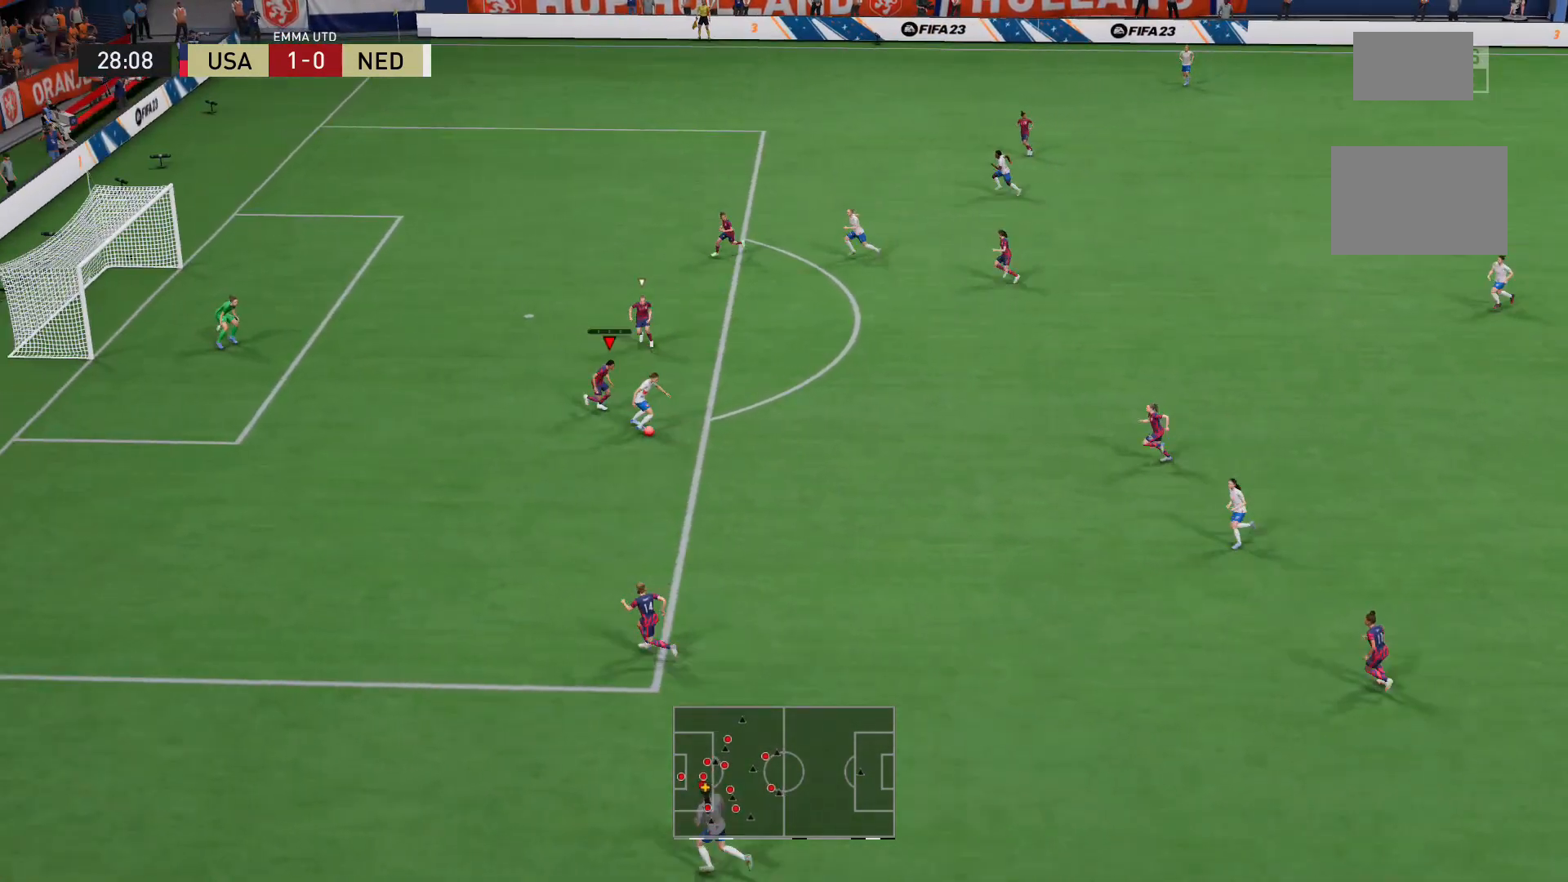
{"buttons": ["L2", "R2"], "left_stick": "down-left", "right_stick": "center", "events": [[80, "X", "up"], [240, "L2", "down"], [440, "left_stick", "down-left"]]}
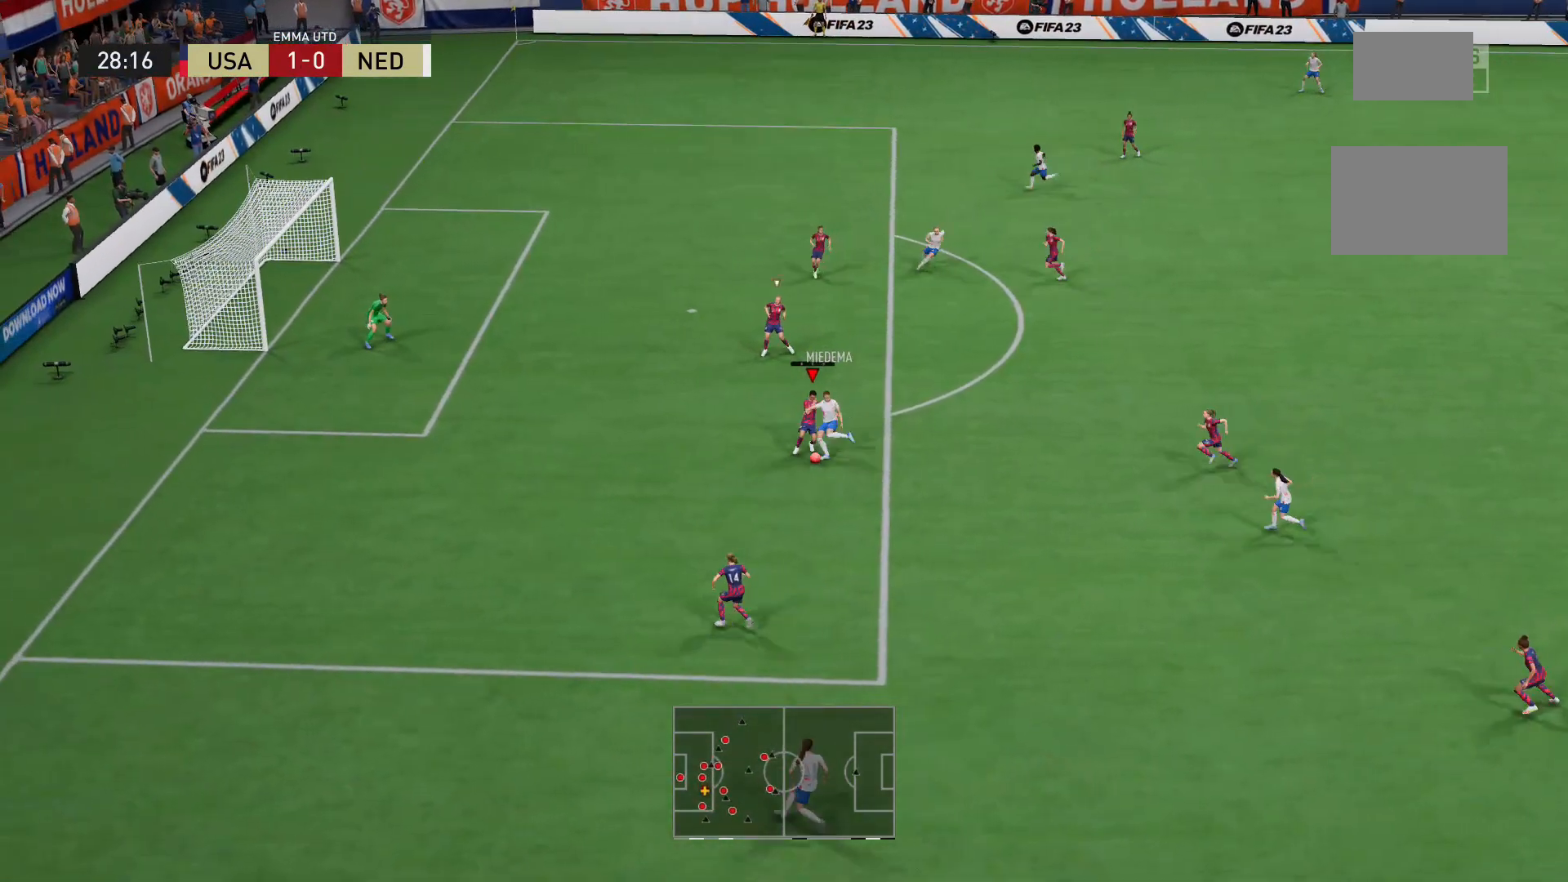
{"buttons": ["L2", "R2"], "left_stick": "down-left", "right_stick": "center", "events": []}
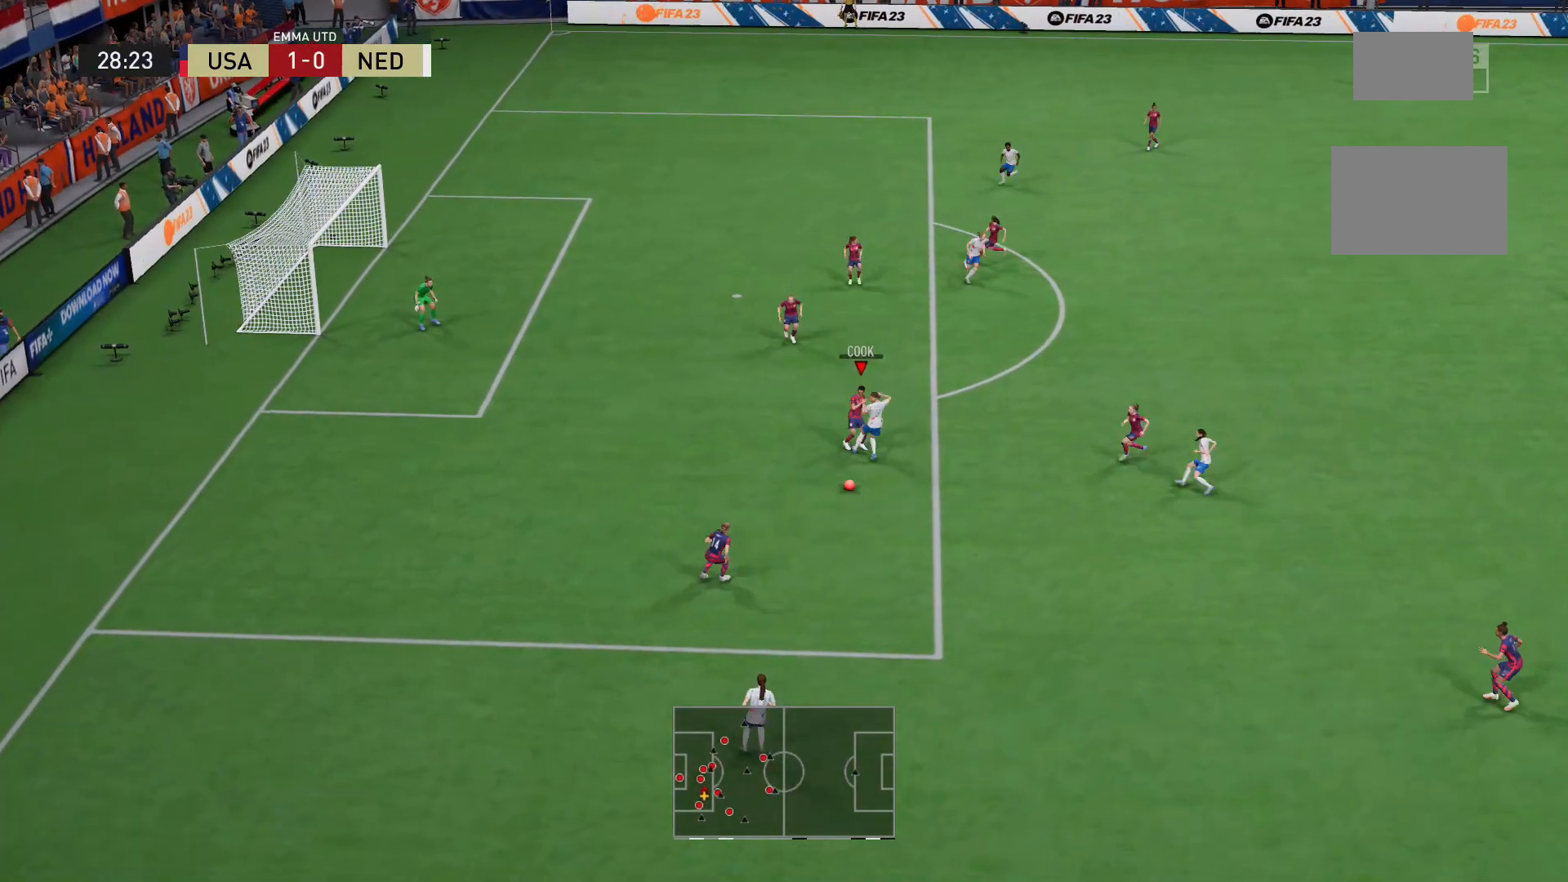
{"buttons": [], "left_stick": "right", "right_stick": "center", "events": [[80, "left_stick", "down"], [200, "R2", "up"], [280, "L2", "up"], [280, "left_stick", "down-right"], [480, "left_stick", "right"]]}
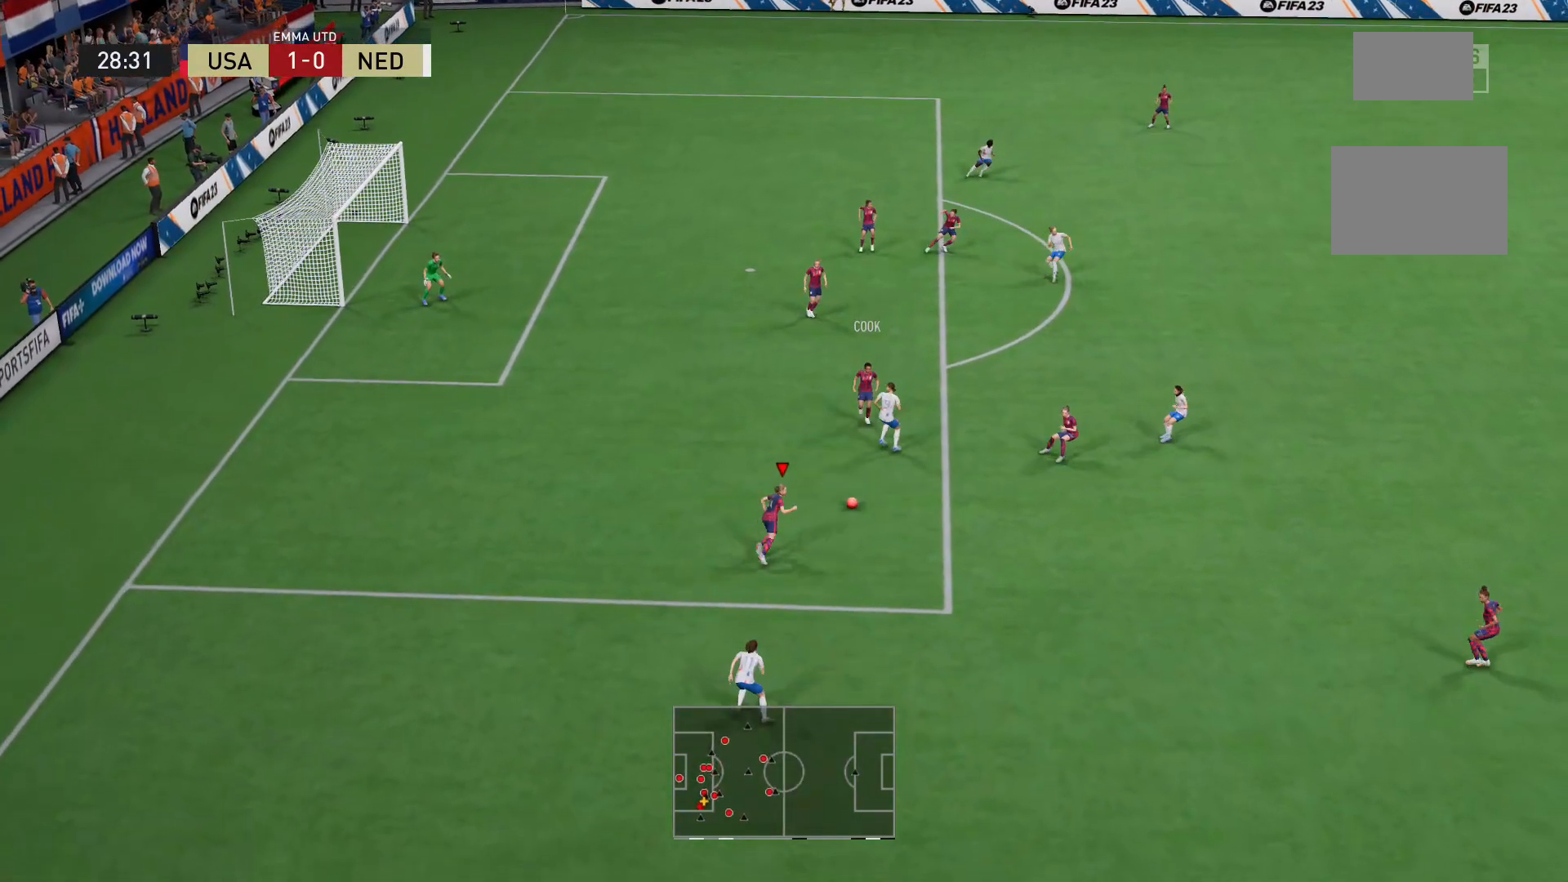
{"buttons": [], "left_stick": "center", "right_stick": "center", "events": [[40, "A", "down"], [200, "A", "up"], [360, "left_stick", "center"]]}
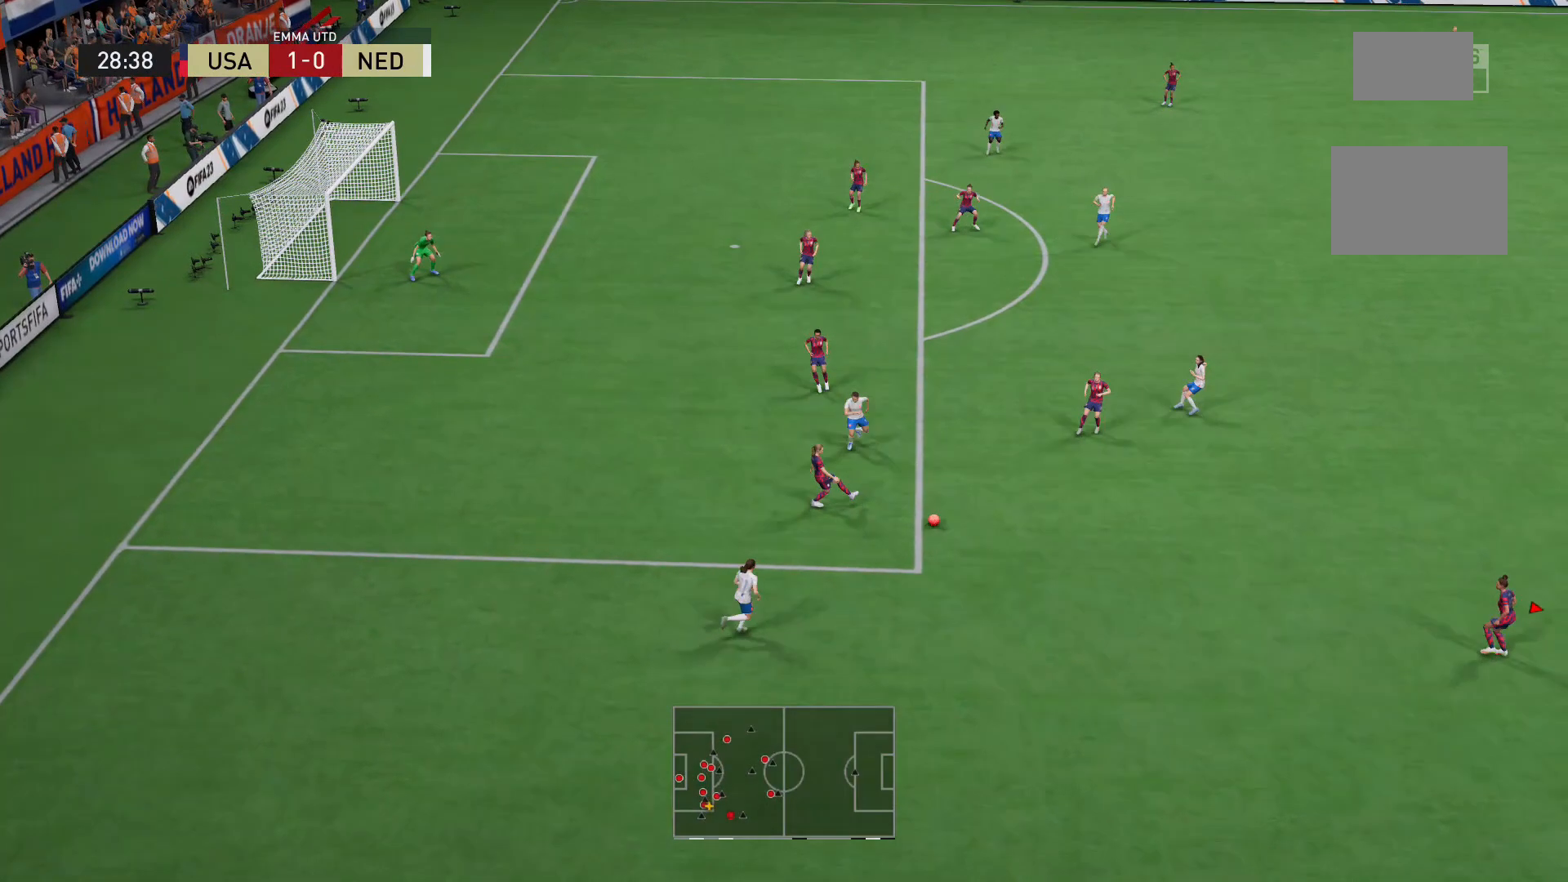
{"buttons": [], "left_stick": "up-right", "right_stick": "center", "events": [[240, "left_stick", "right"], [320, "left_stick", "up-right"]]}
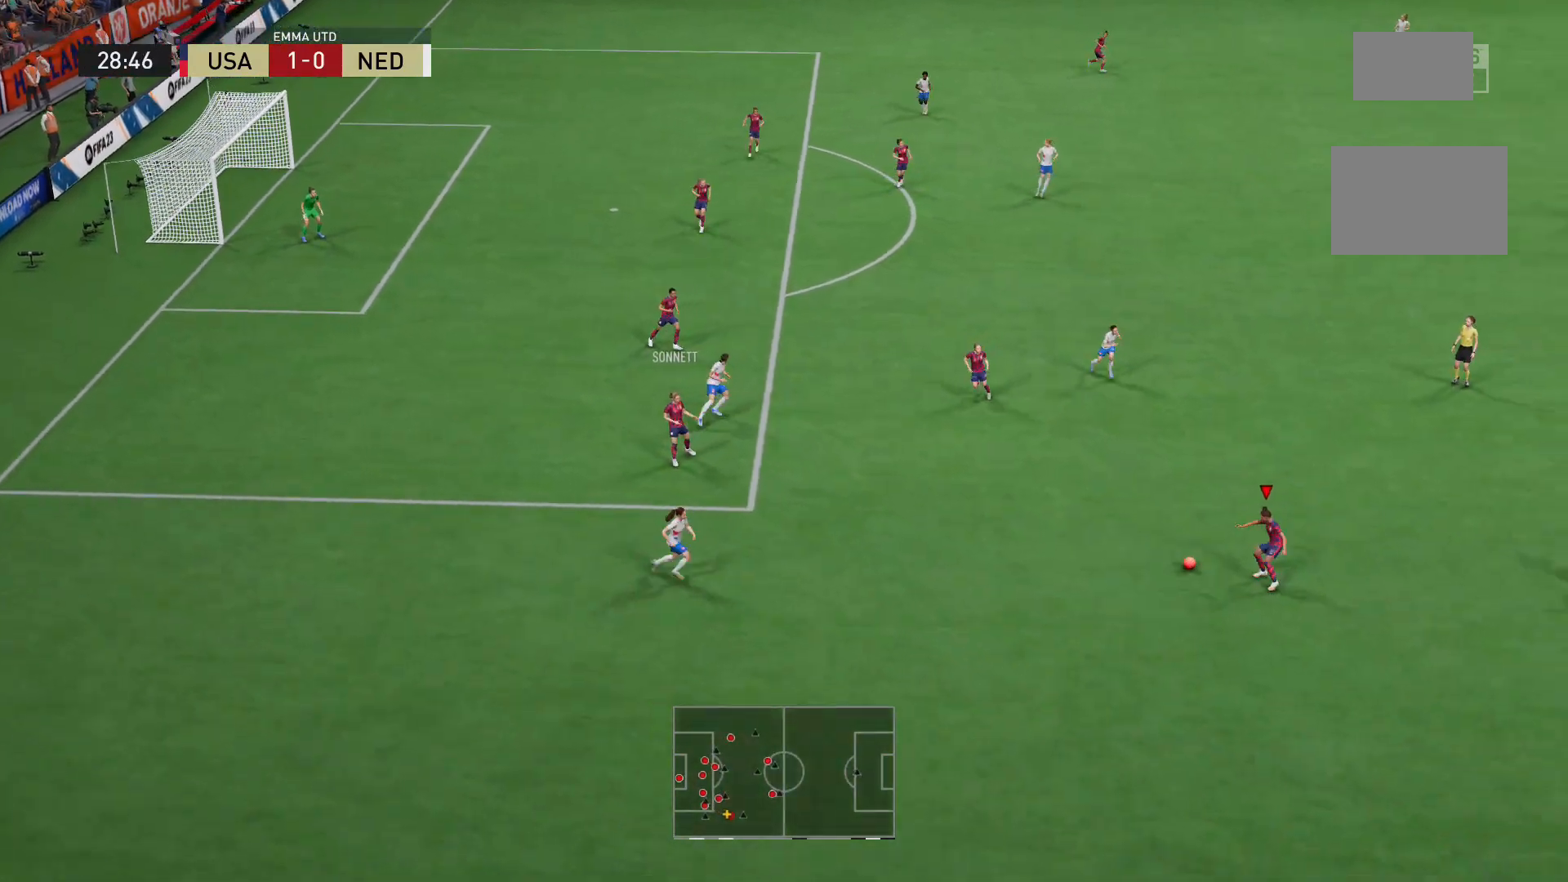
{"buttons": [], "left_stick": "up-right", "right_stick": "left", "events": [[120, "right_stick", "left"]]}
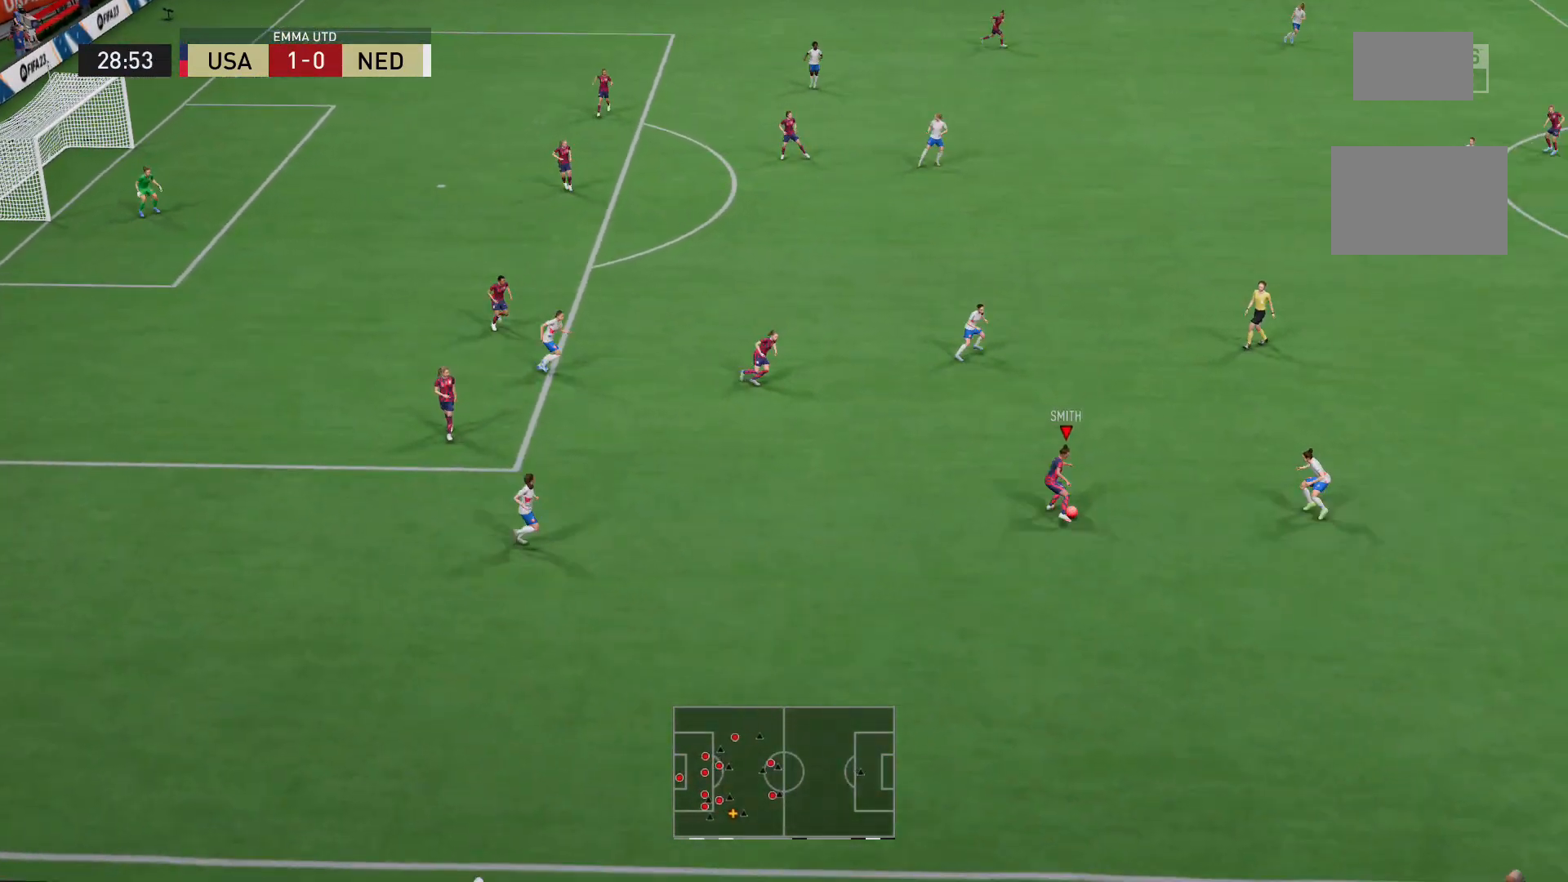
{"buttons": [], "left_stick": "up-left", "right_stick": "center", "events": [[120, "right_stick", "center"], [280, "left_stick", "up"], [400, "left_stick", "up-left"]]}
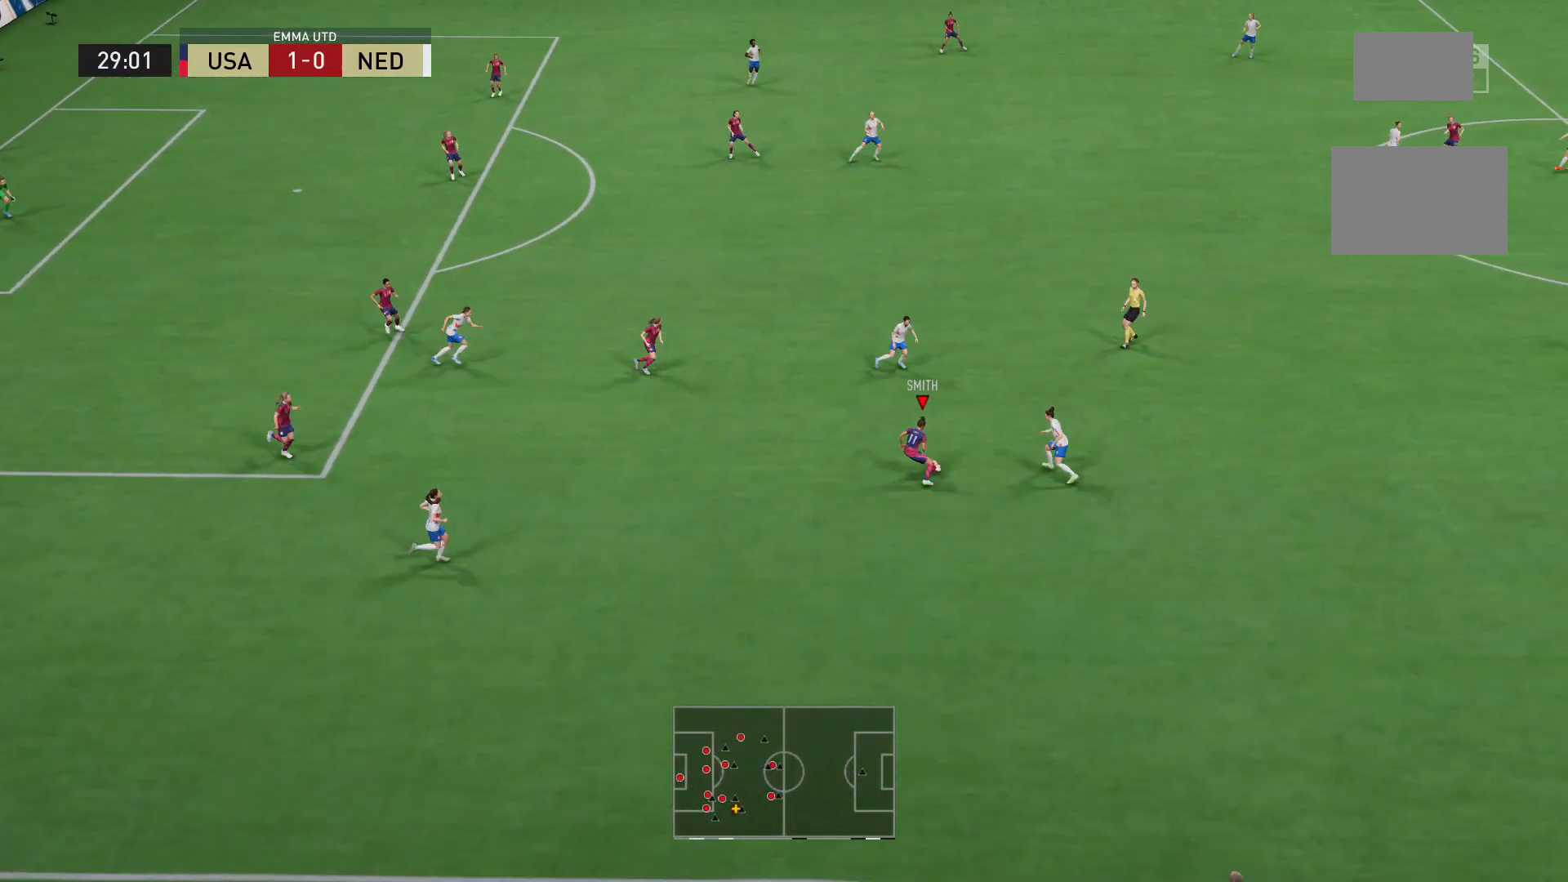
{"buttons": ["A"], "left_stick": "up", "right_stick": "center", "events": [[360, "A", "down"], [400, "left_stick", "up"]]}
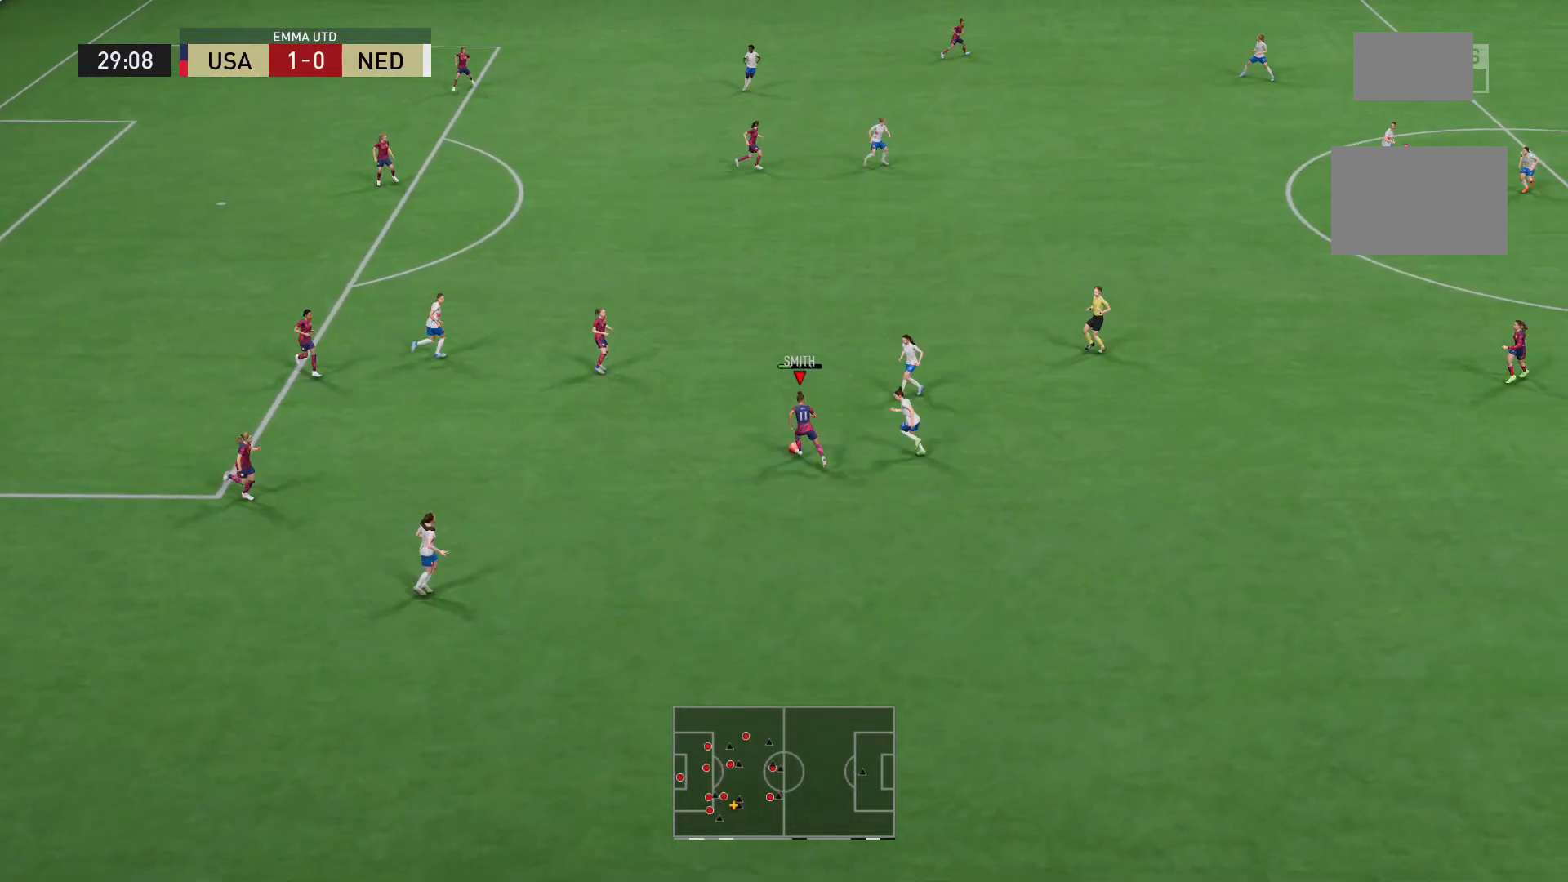
{"buttons": [], "left_stick": "up-right", "right_stick": "center", "events": [[40, "A", "up"], [400, "left_stick", "up-right"]]}
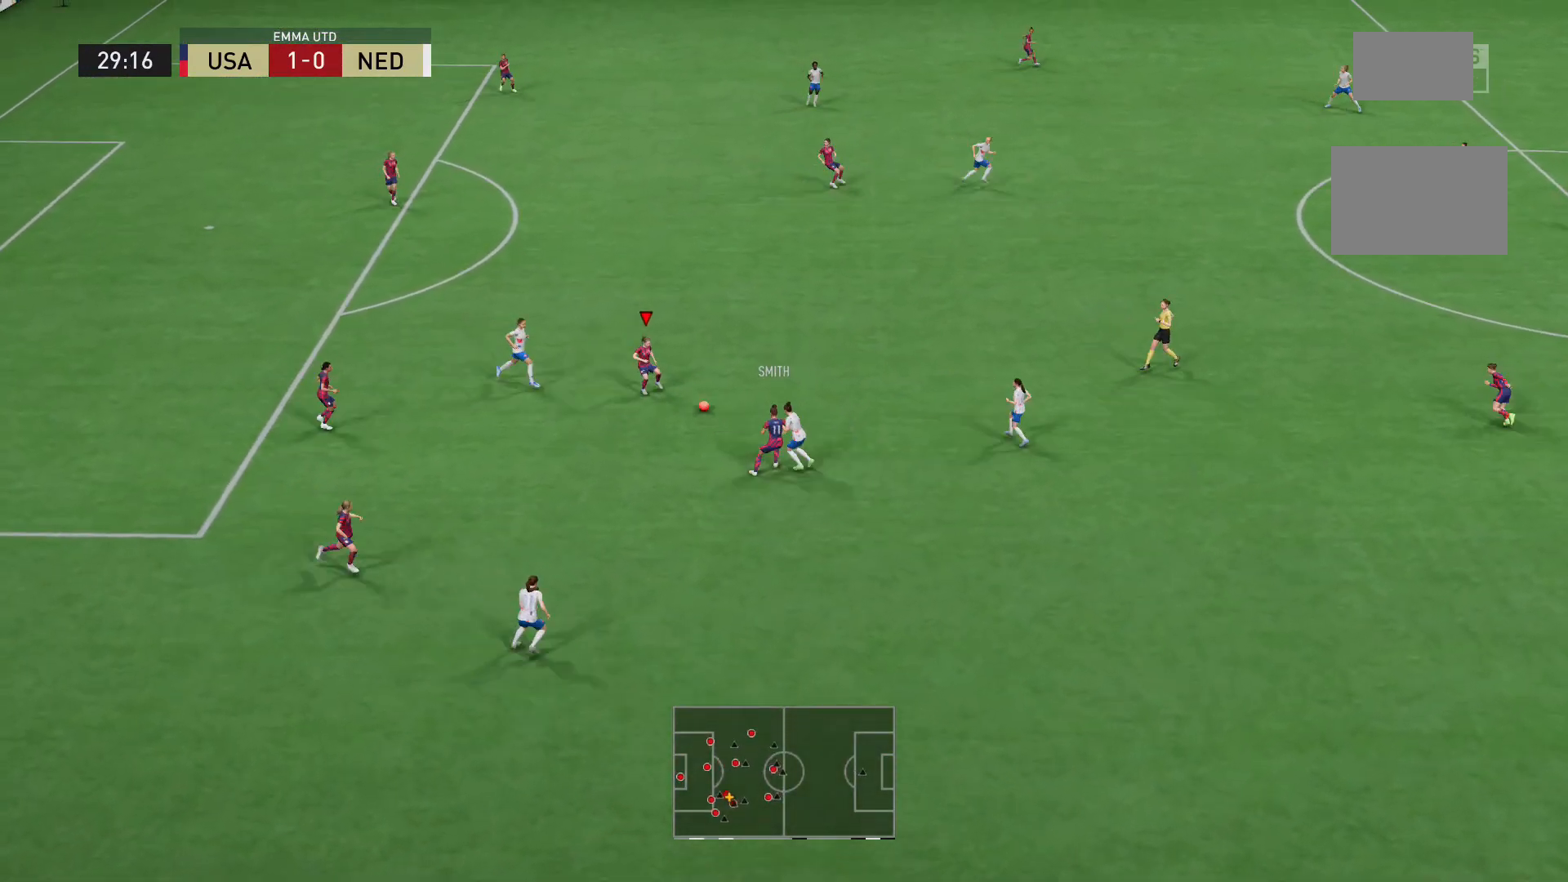
{"buttons": ["A"], "left_stick": "up-right", "right_stick": "center", "events": [[320, "A", "down"]]}
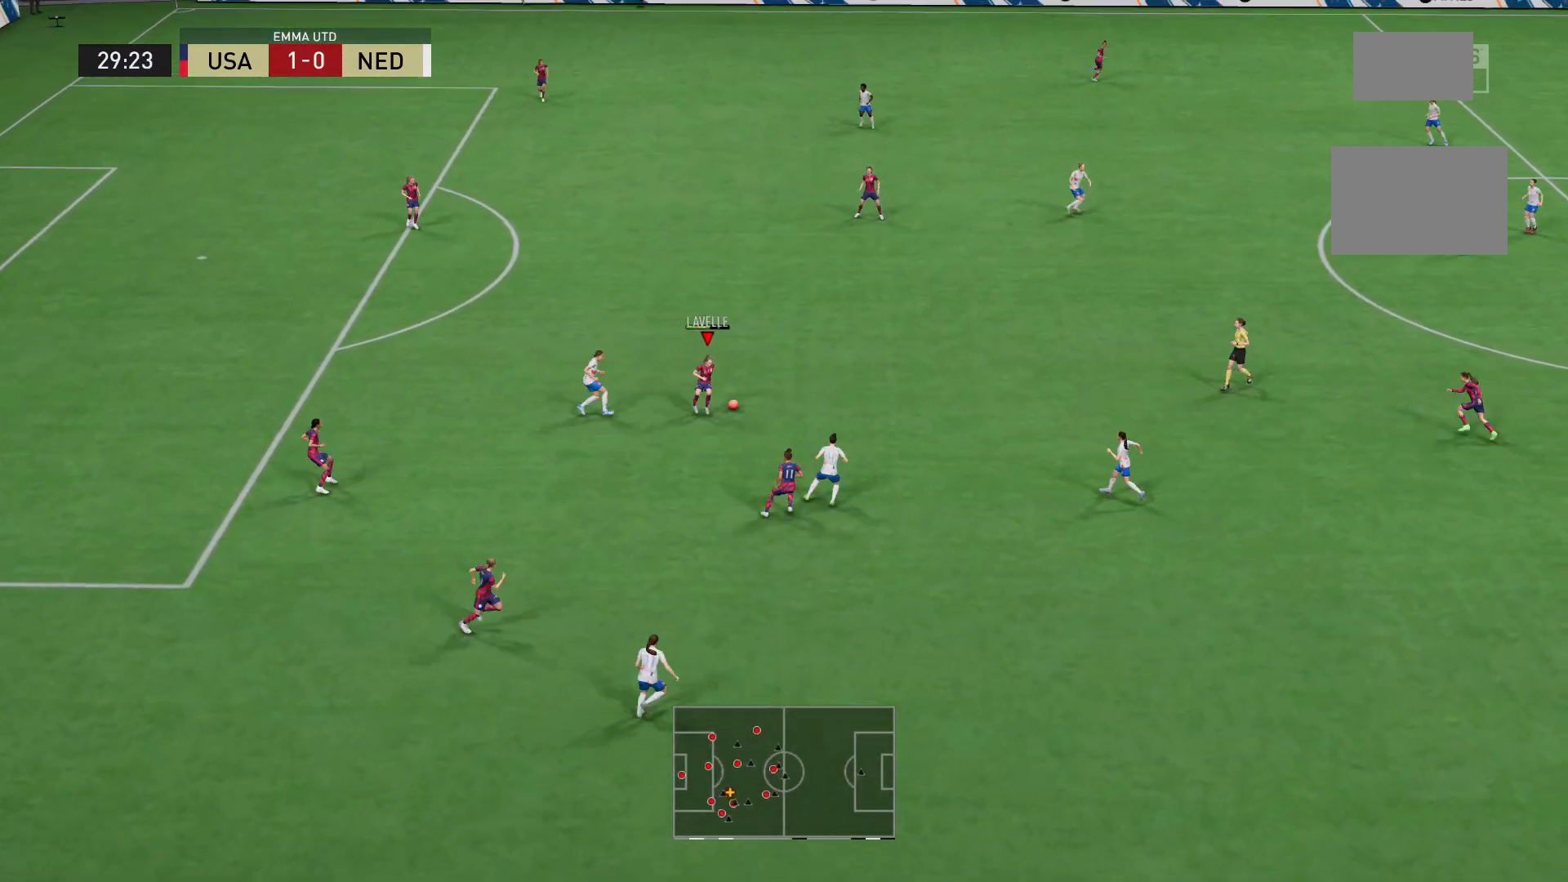
{"buttons": [], "left_stick": "center", "right_stick": "center", "events": [[40, "A", "up"], [120, "left_stick", "center"]]}
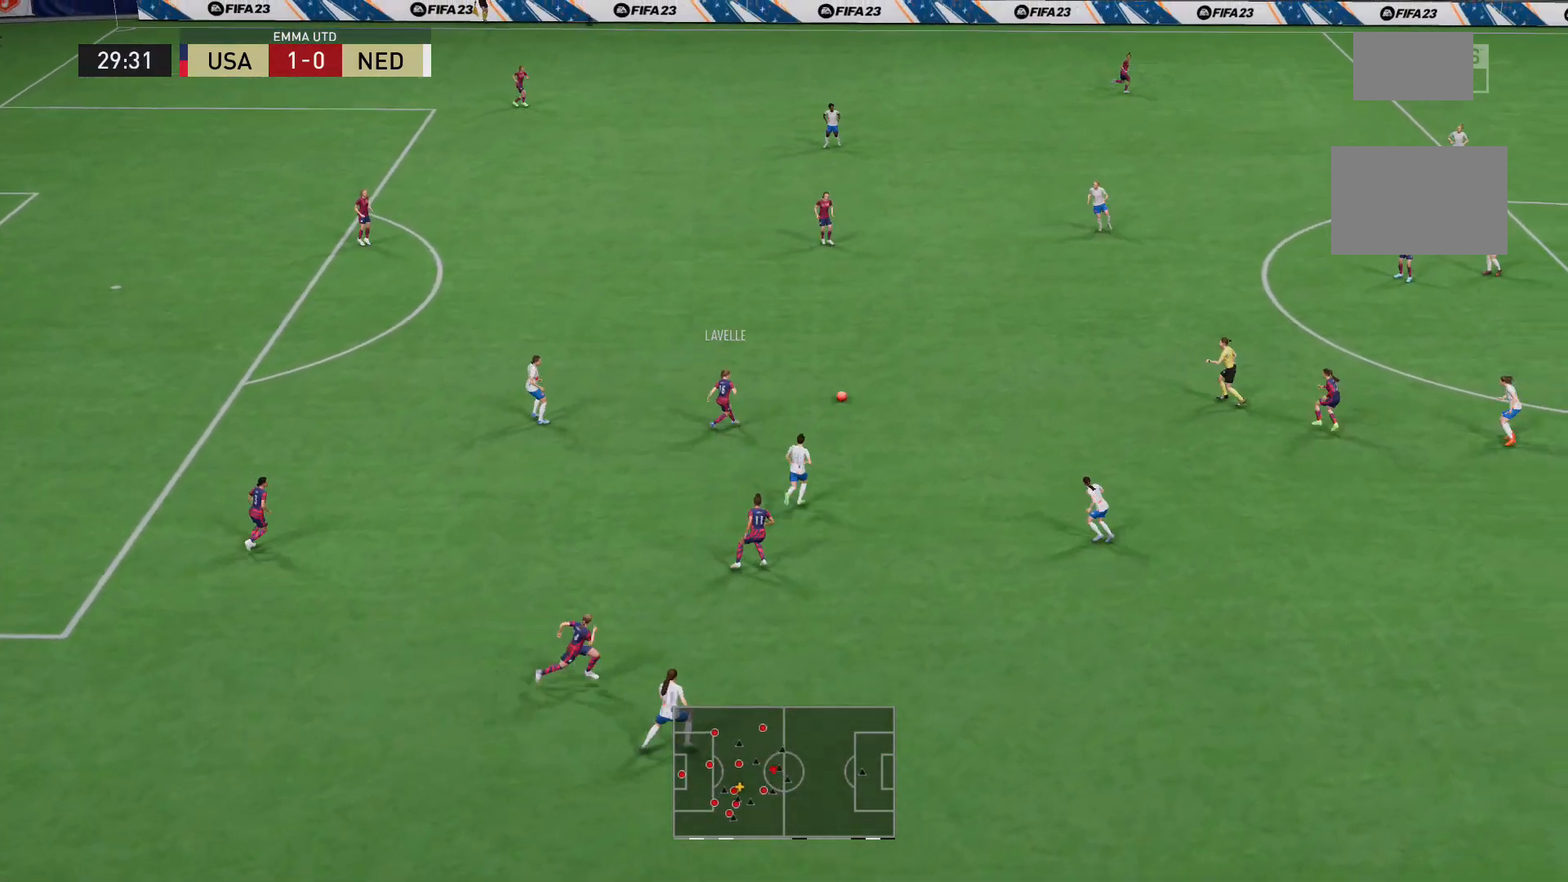
{"buttons": [], "left_stick": "down", "right_stick": "center", "events": [[400, "left_stick", "down"]]}
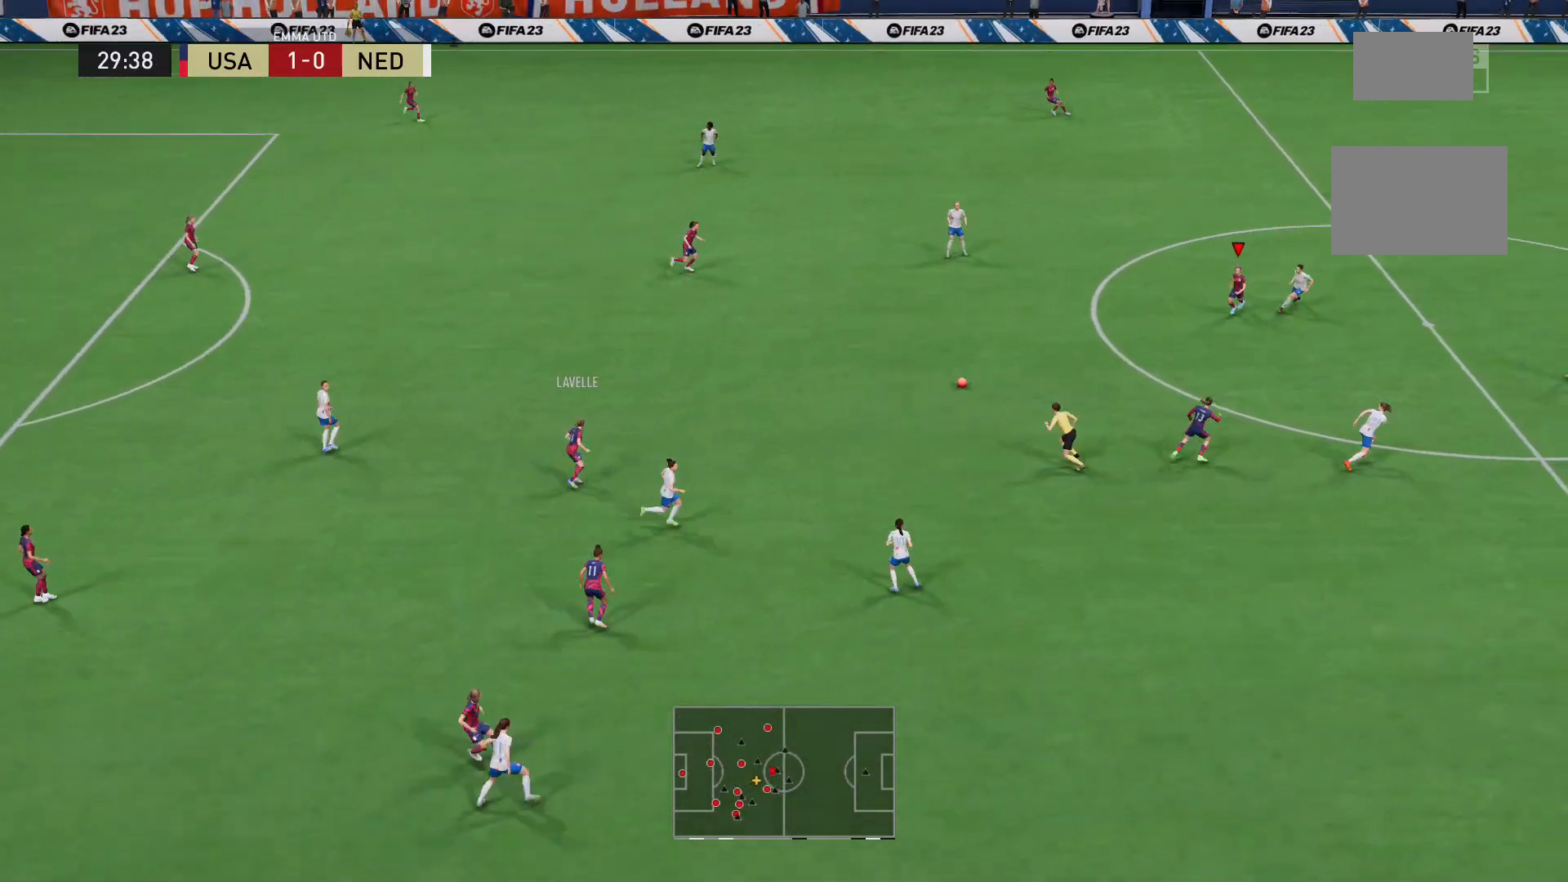
{"buttons": ["R2"], "left_stick": "down", "right_stick": "center", "events": [[400, "R2", "down"]]}
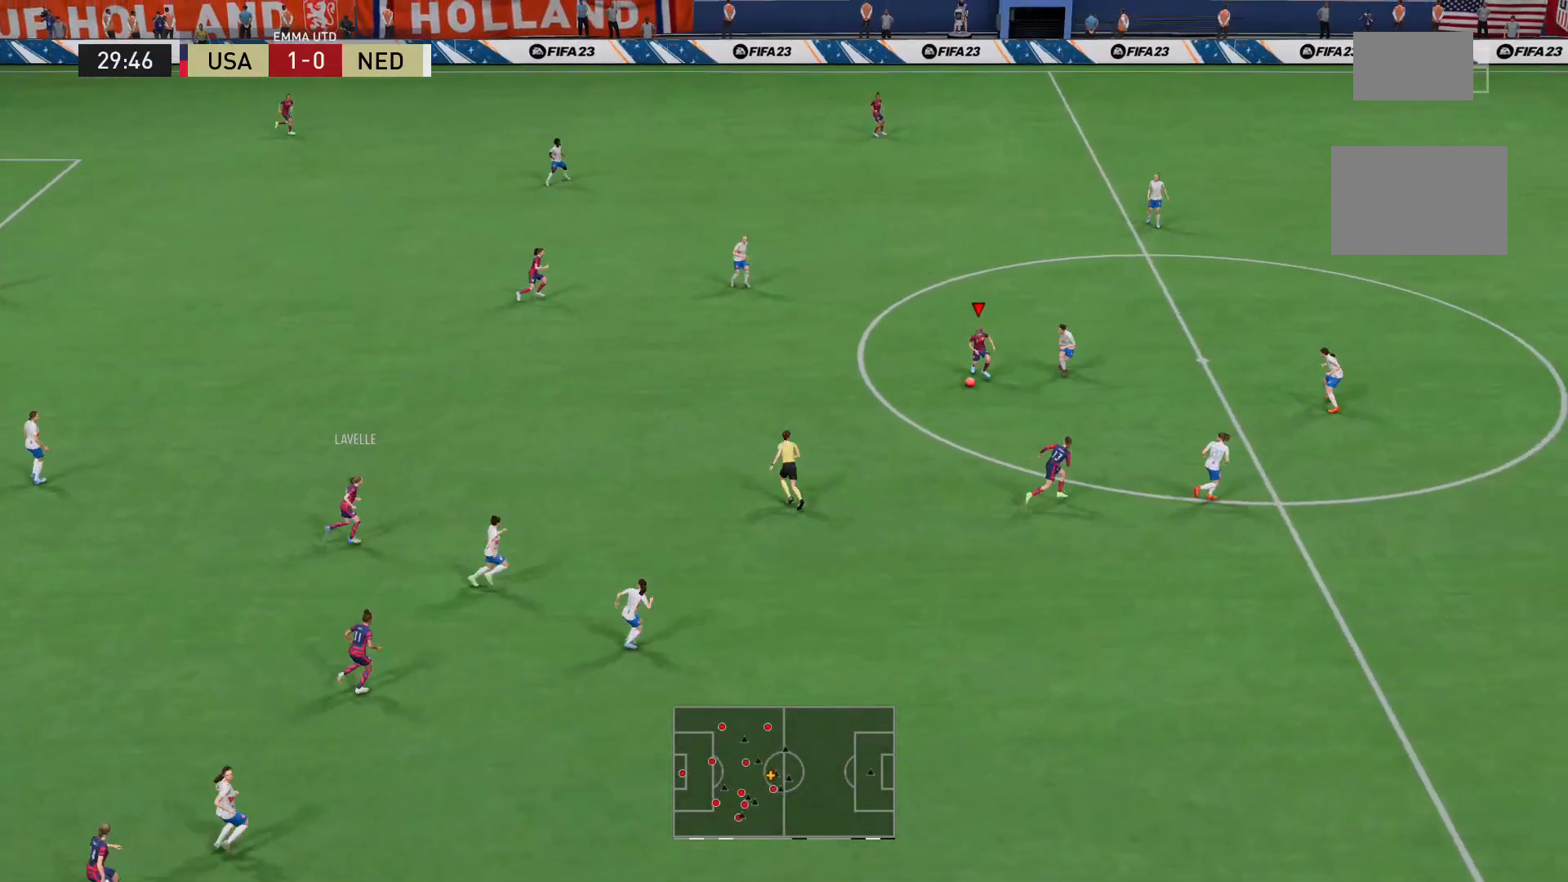
{"buttons": ["R2"], "left_stick": "down", "right_stick": "center", "events": []}
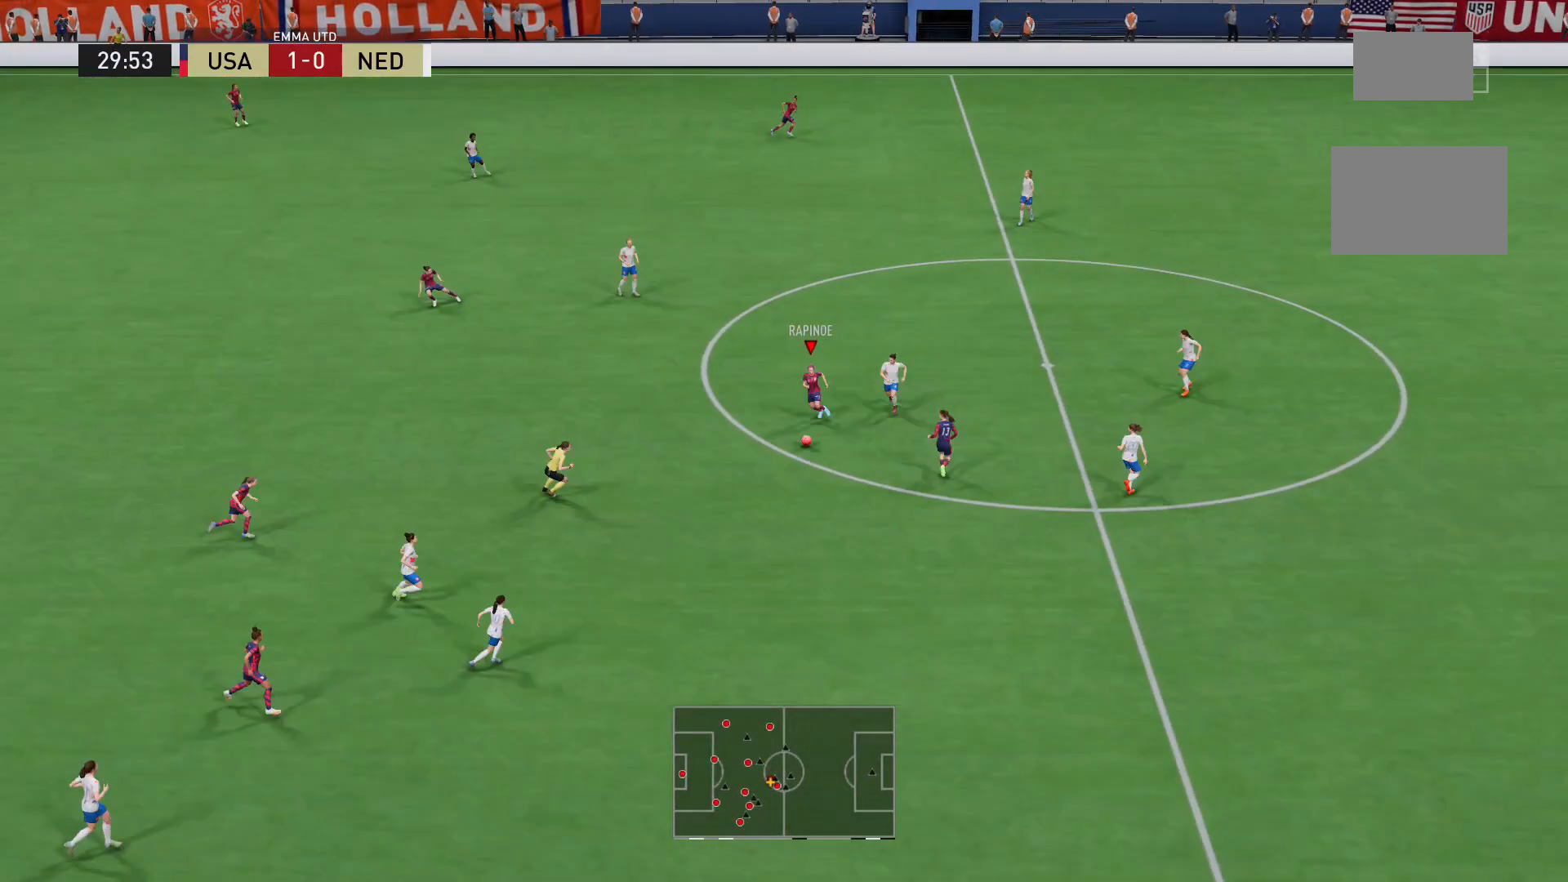
{"buttons": [], "left_stick": "center", "right_stick": "center", "events": [[280, "R2", "up"], [320, "left_stick", "center"]]}